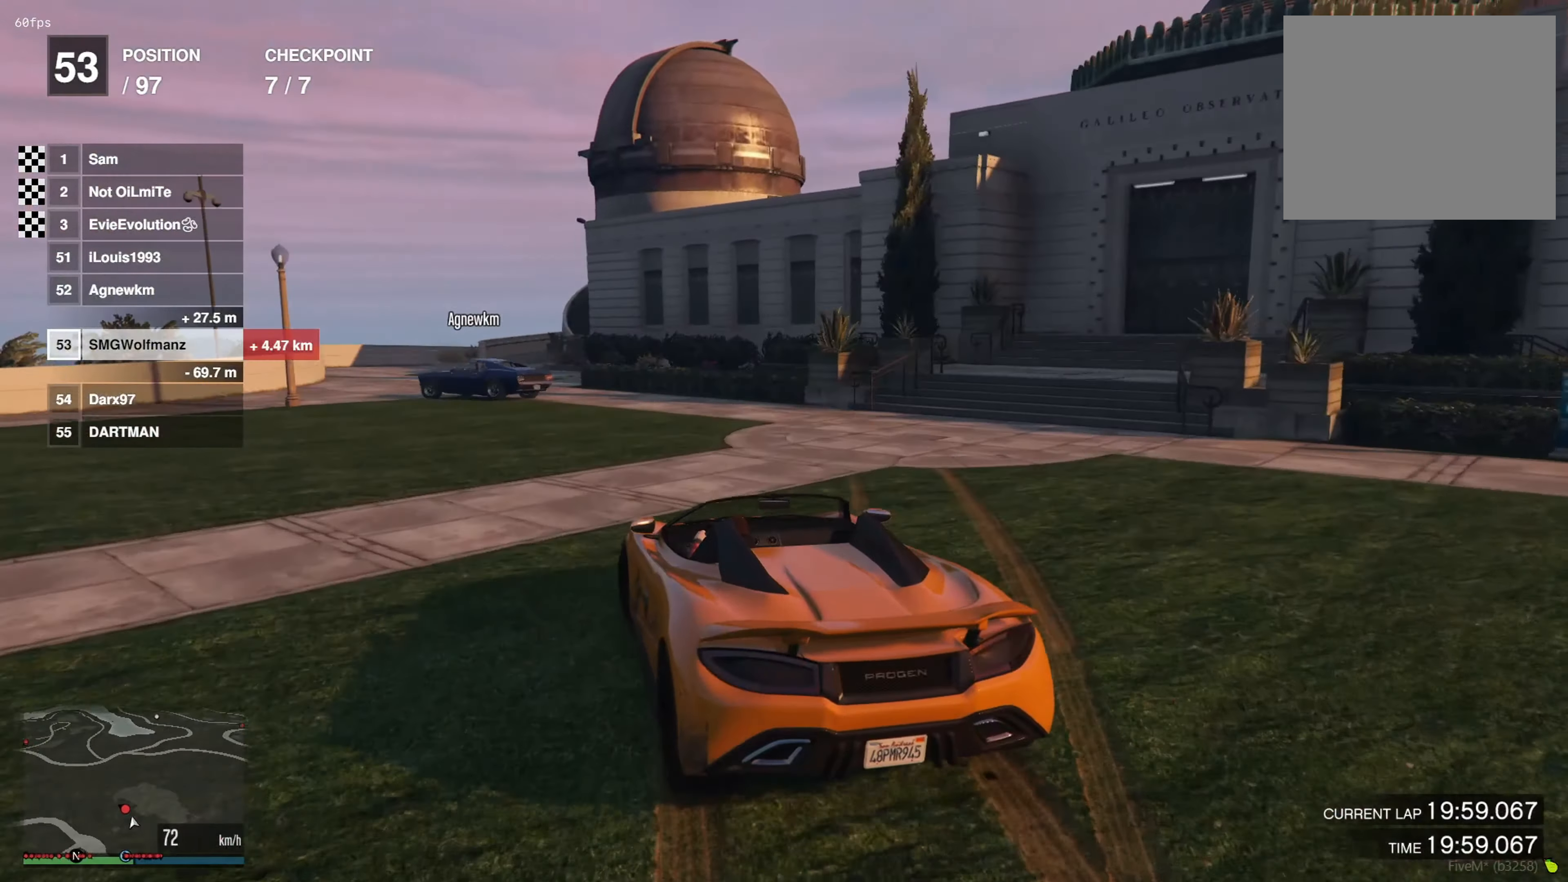
Gameplay with a controller (PlayStation layout); each line is a JSON object with the inputs held at the frame after it. "events" lists button and stick changes between this image and that frame as [ms after this image, input, new state], when the widget could be followed in between.
{"buttons": [], "left_stick": "left", "right_stick": "center", "events": []}
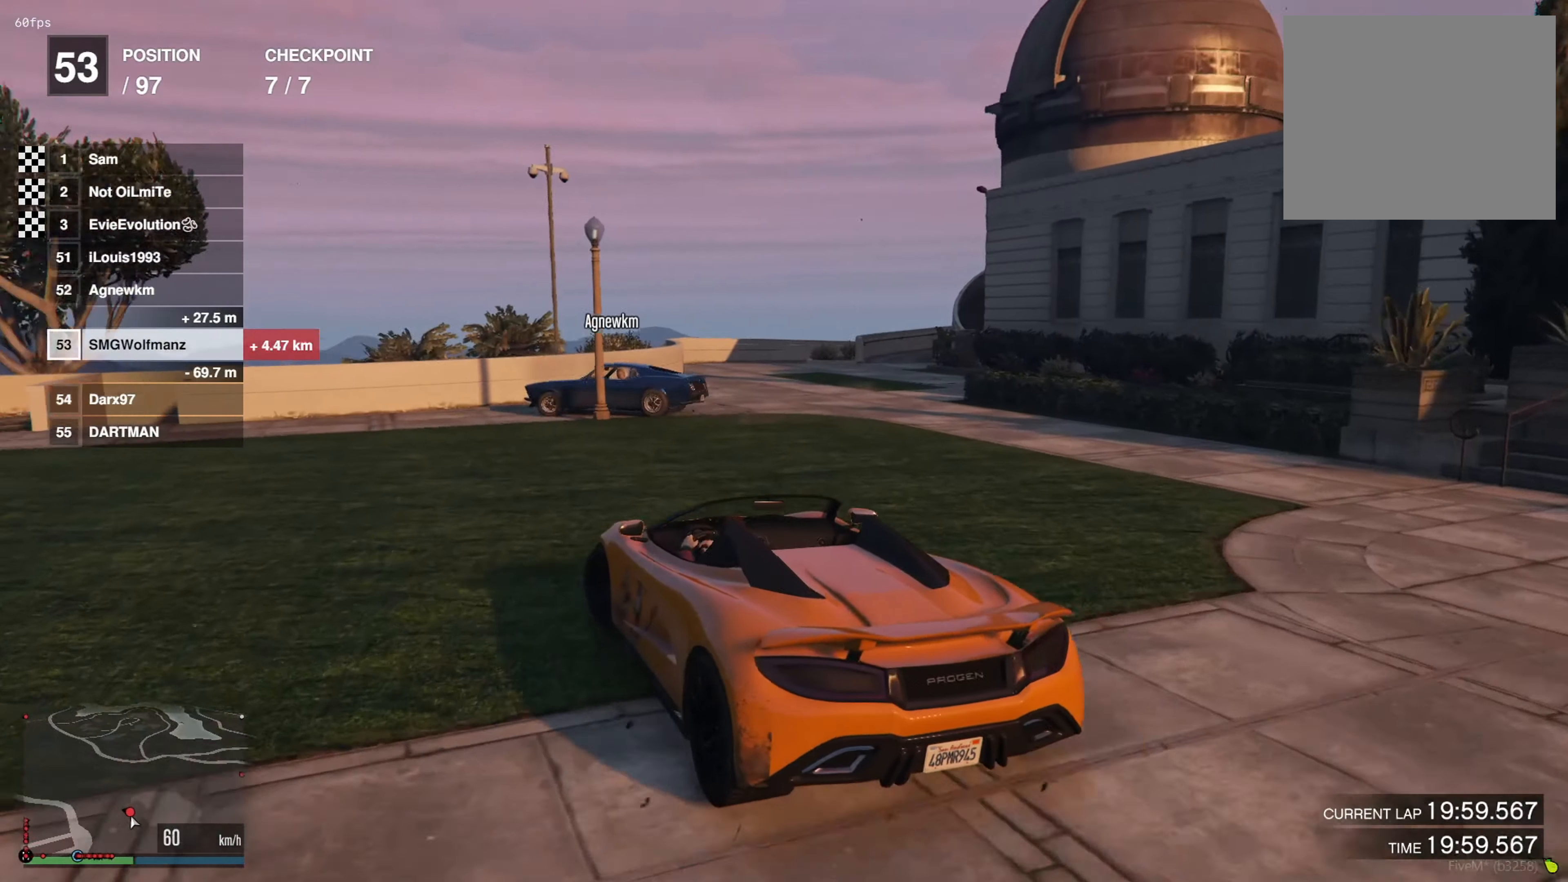
{"buttons": ["R2"], "left_stick": "center", "right_stick": "center", "events": [[333, "R2", "down"], [484, "left_stick", "center"]]}
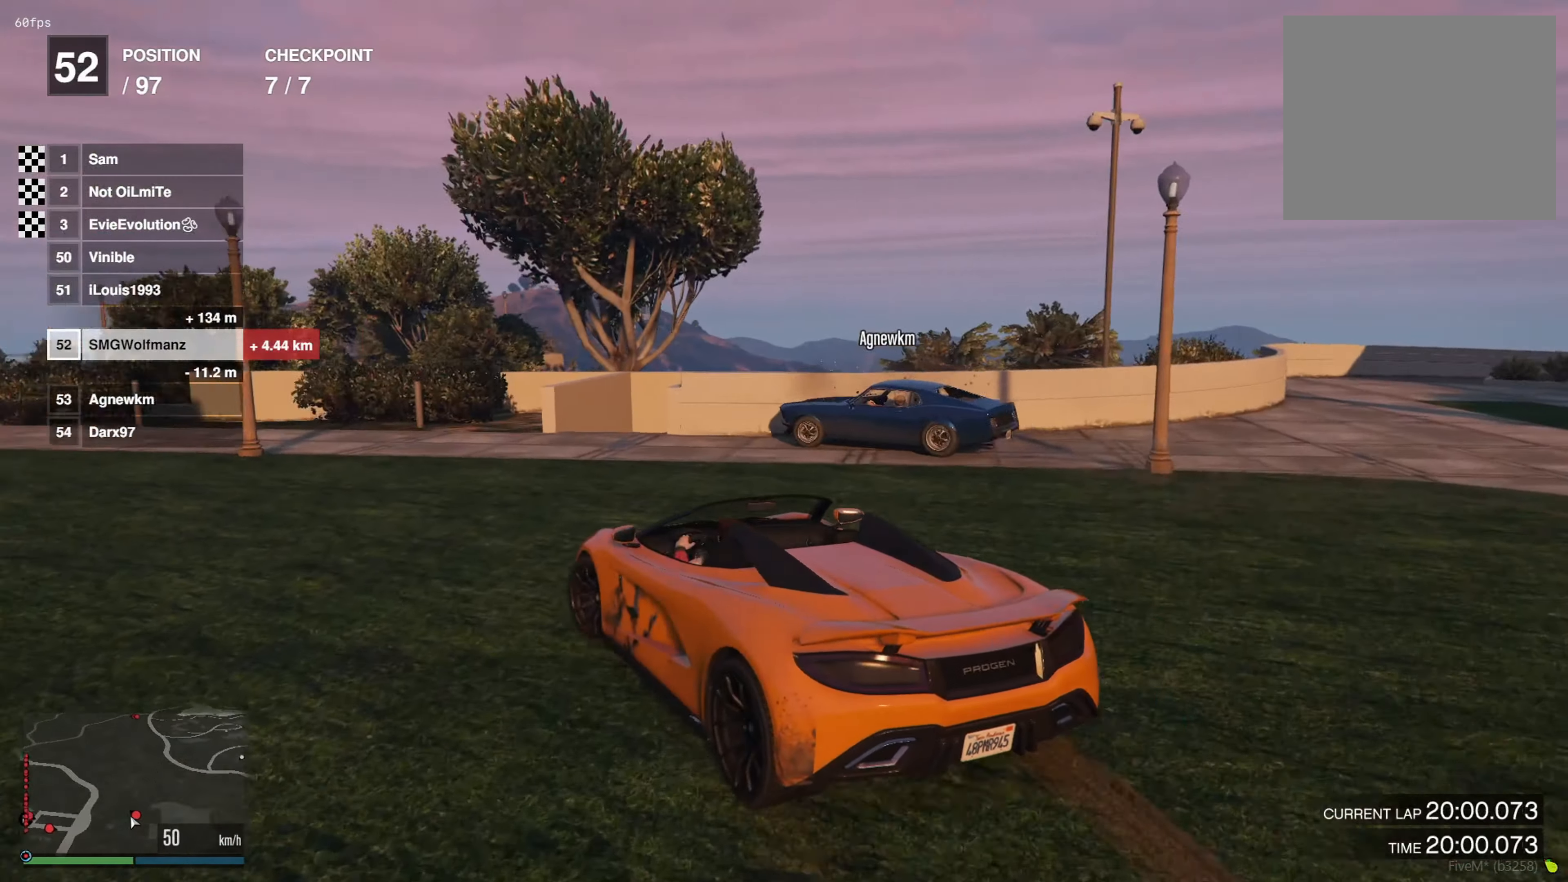
{"buttons": ["R2"], "left_stick": "left", "right_stick": "center", "events": [[50, "left_stick", "left"], [351, "left_stick", "center"], [401, "left_stick", "left"]]}
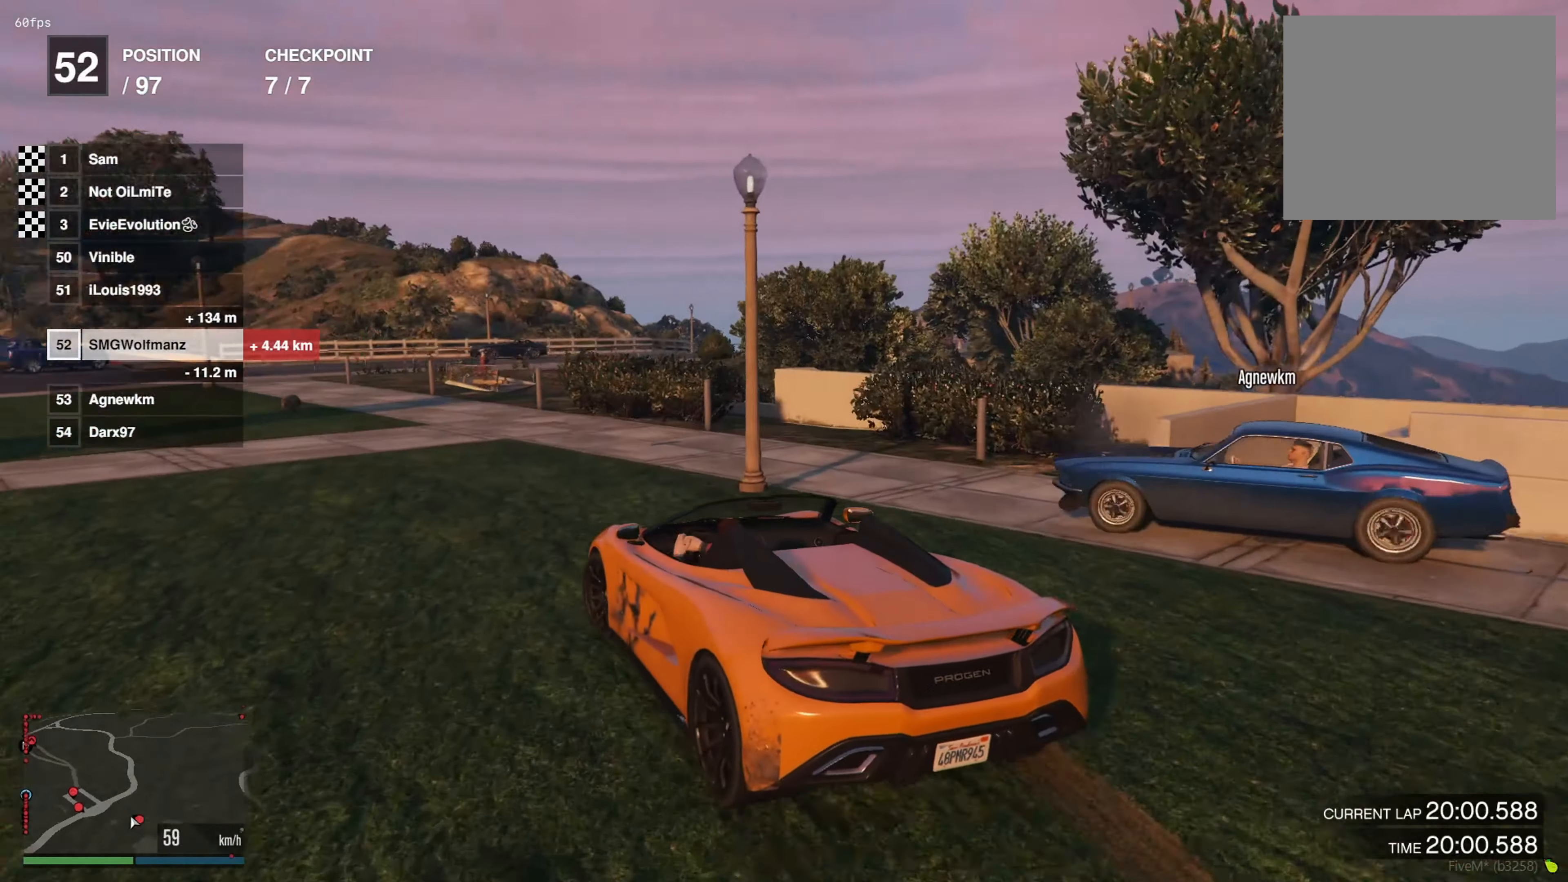
{"buttons": ["R2"], "left_stick": "left", "right_stick": "center", "events": [[50, "left_stick", "center"], [117, "left_stick", "left"], [317, "left_stick", "center"], [384, "left_stick", "left"]]}
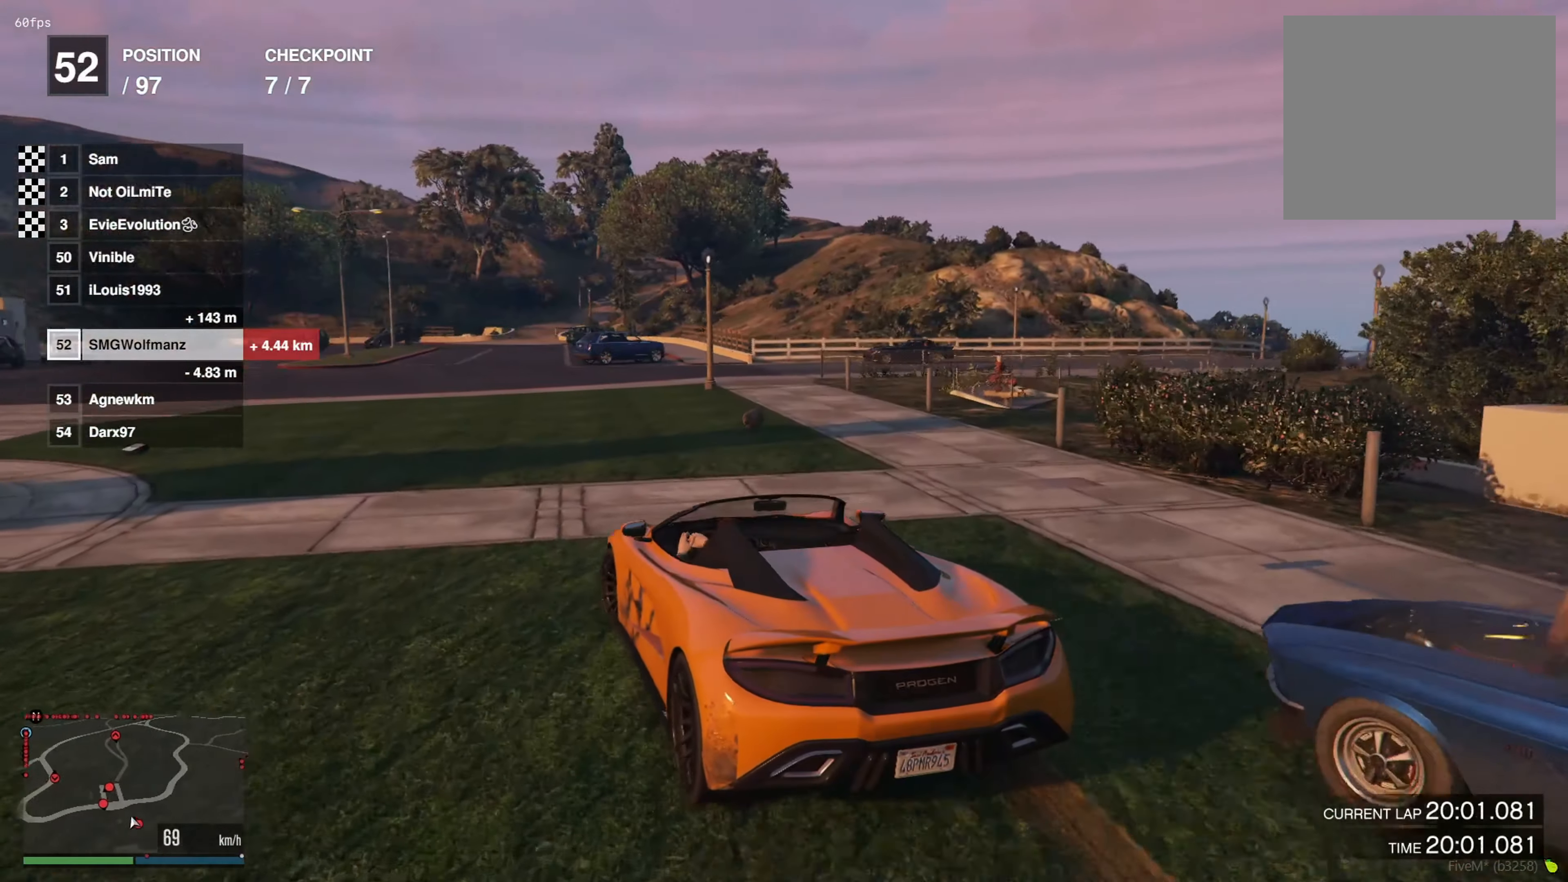
{"buttons": ["R2"], "left_stick": "center", "right_stick": "center", "events": [[84, "left_stick", "center"], [167, "left_stick", "left"], [351, "left_stick", "center"]]}
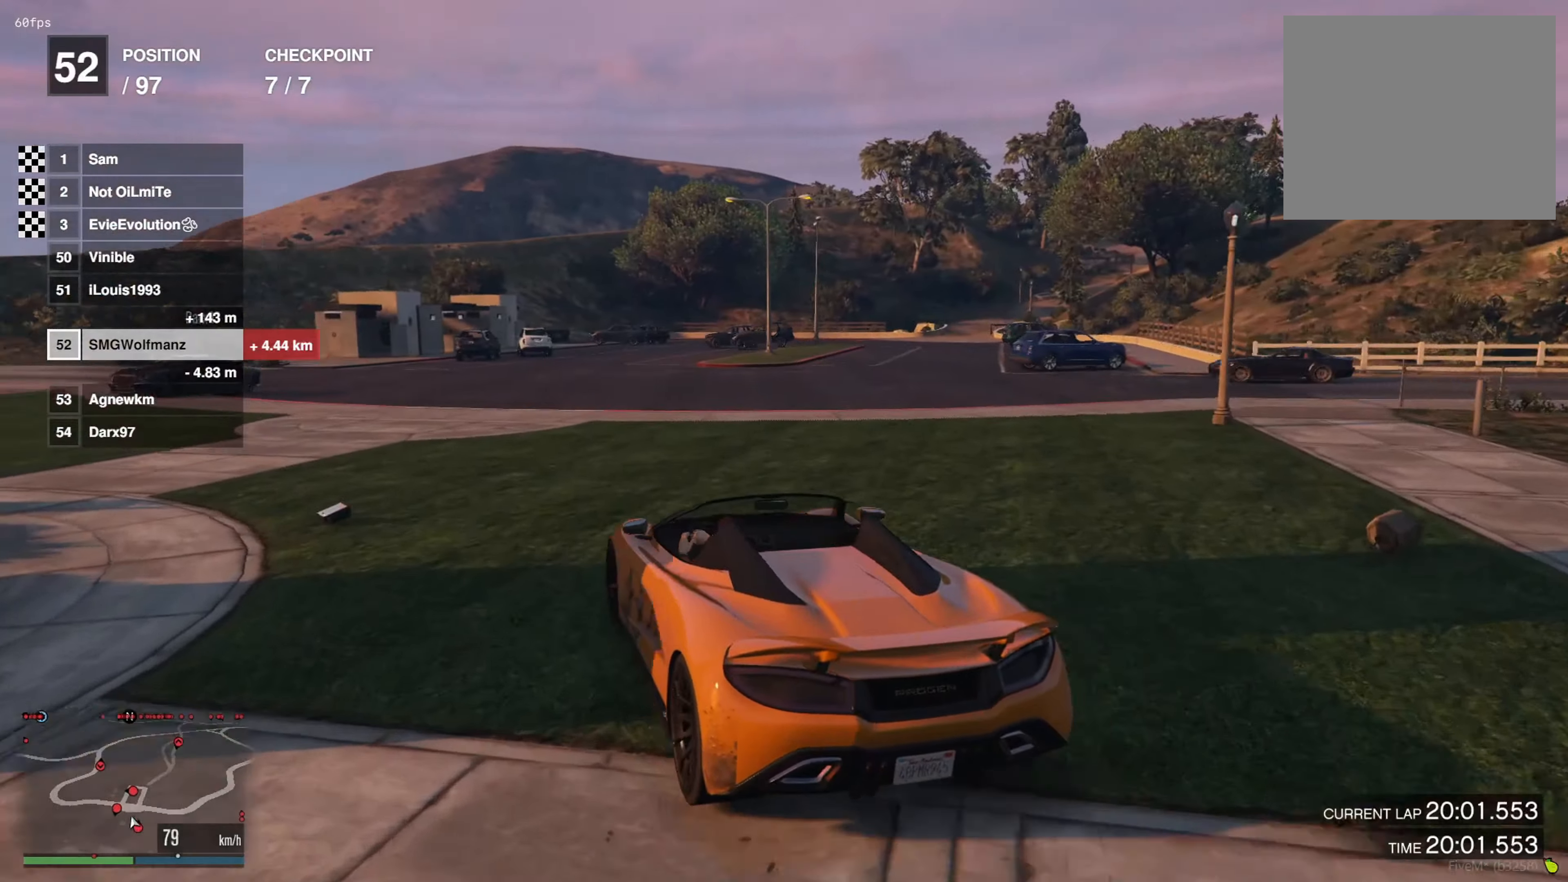
{"buttons": ["R2"], "left_stick": "center", "right_stick": "center", "events": [[16, "left_stick", "left"], [367, "left_stick", "center"]]}
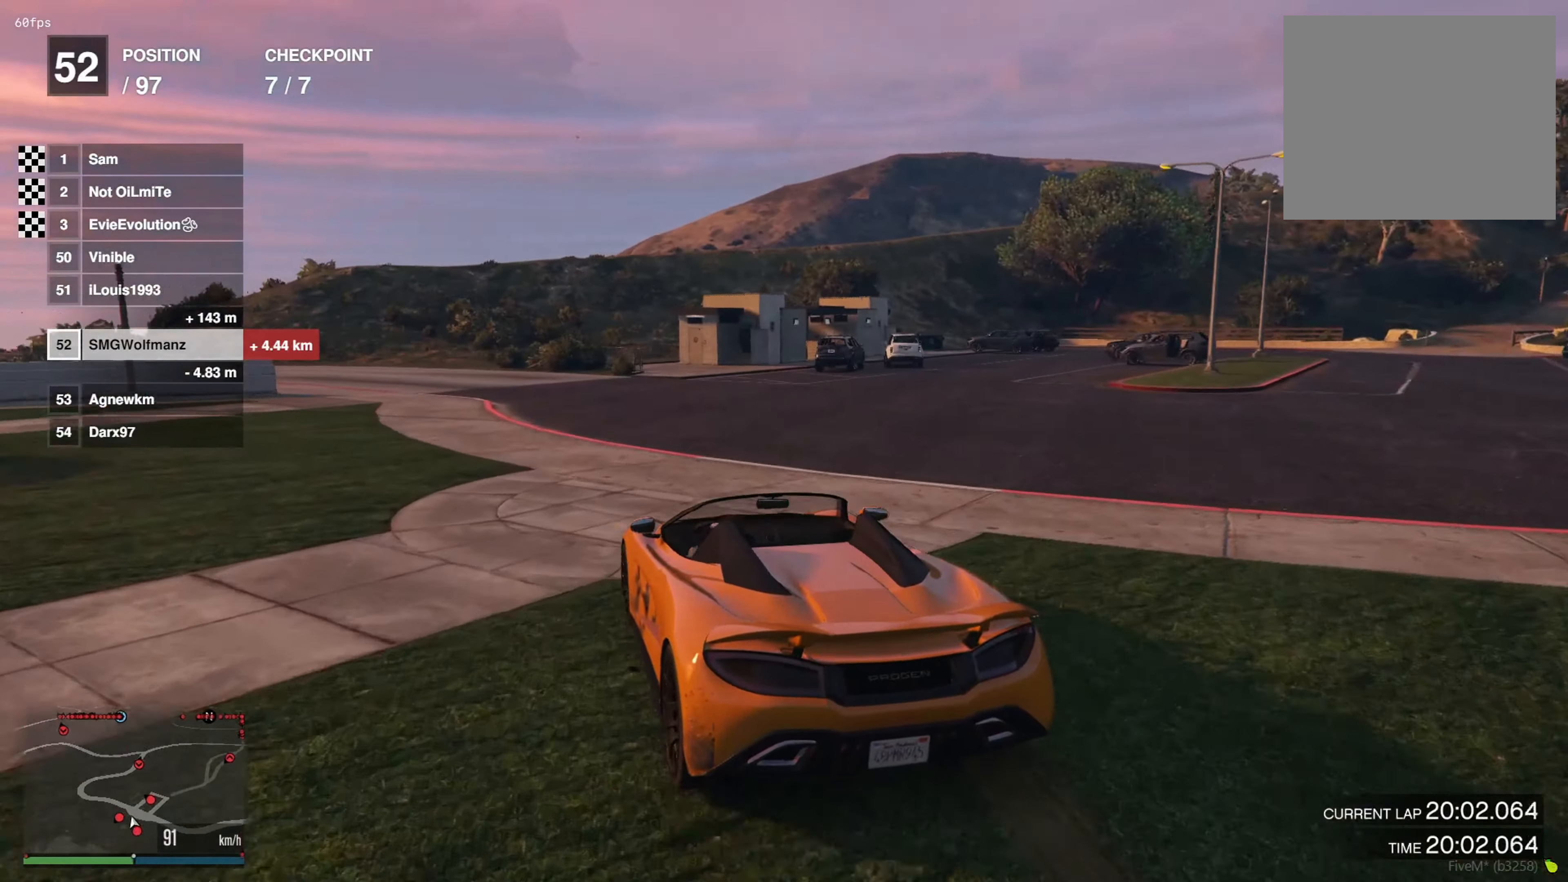
{"buttons": ["R2"], "left_stick": "center", "right_stick": "center", "events": [[67, "left_stick", "left"], [217, "left_stick", "center"], [317, "left_stick", "left"], [451, "left_stick", "center"]]}
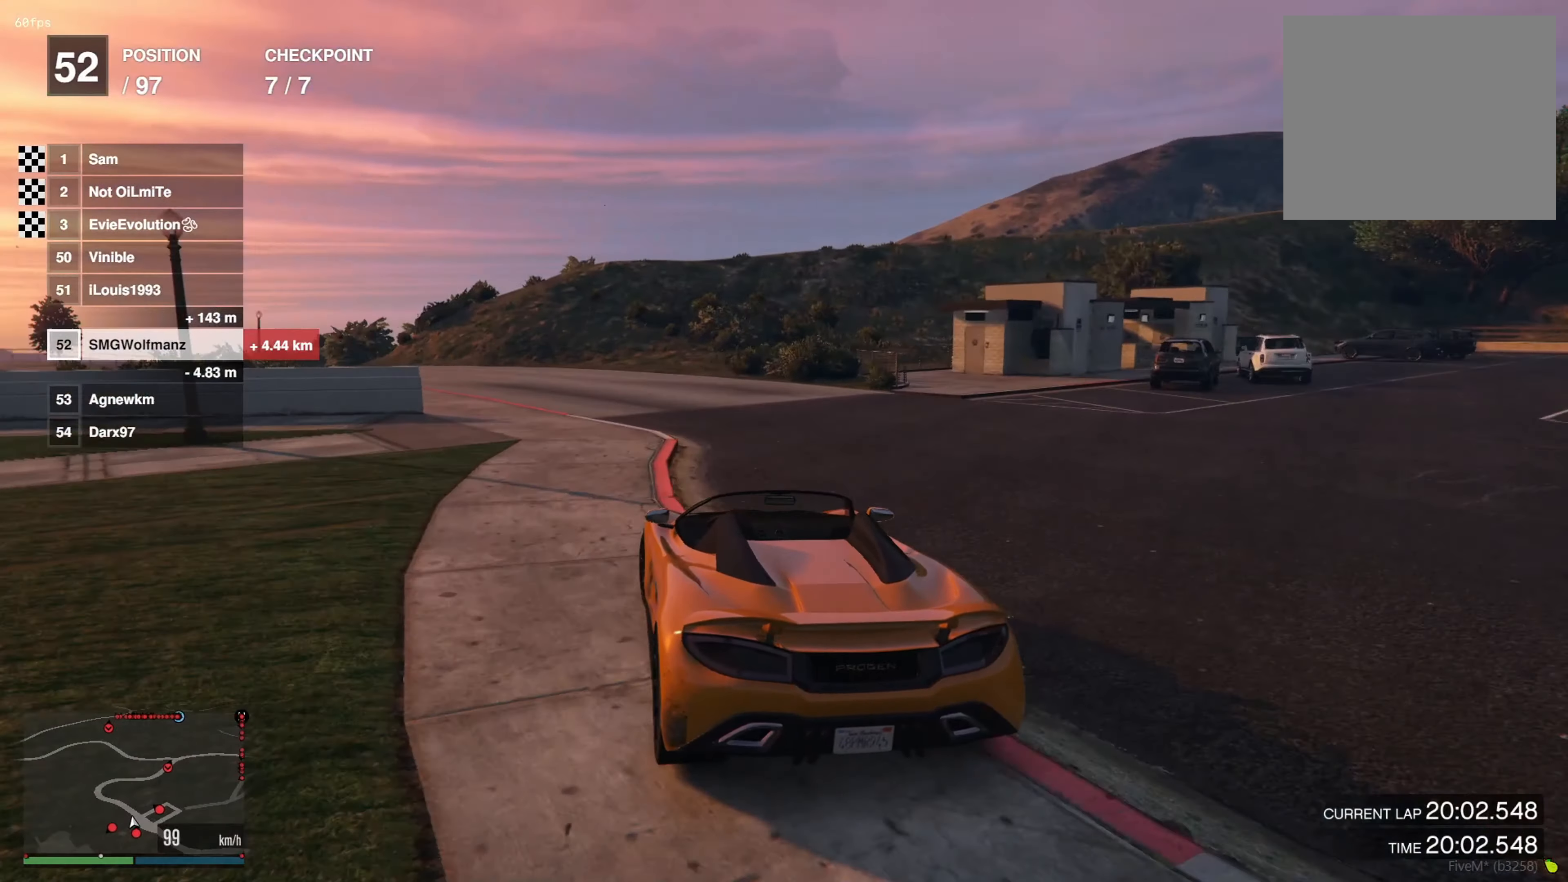
{"buttons": ["R2"], "left_stick": "left", "right_stick": "center", "events": [[83, "left_stick", "left"], [250, "left_stick", "center"], [400, "left_stick", "left"]]}
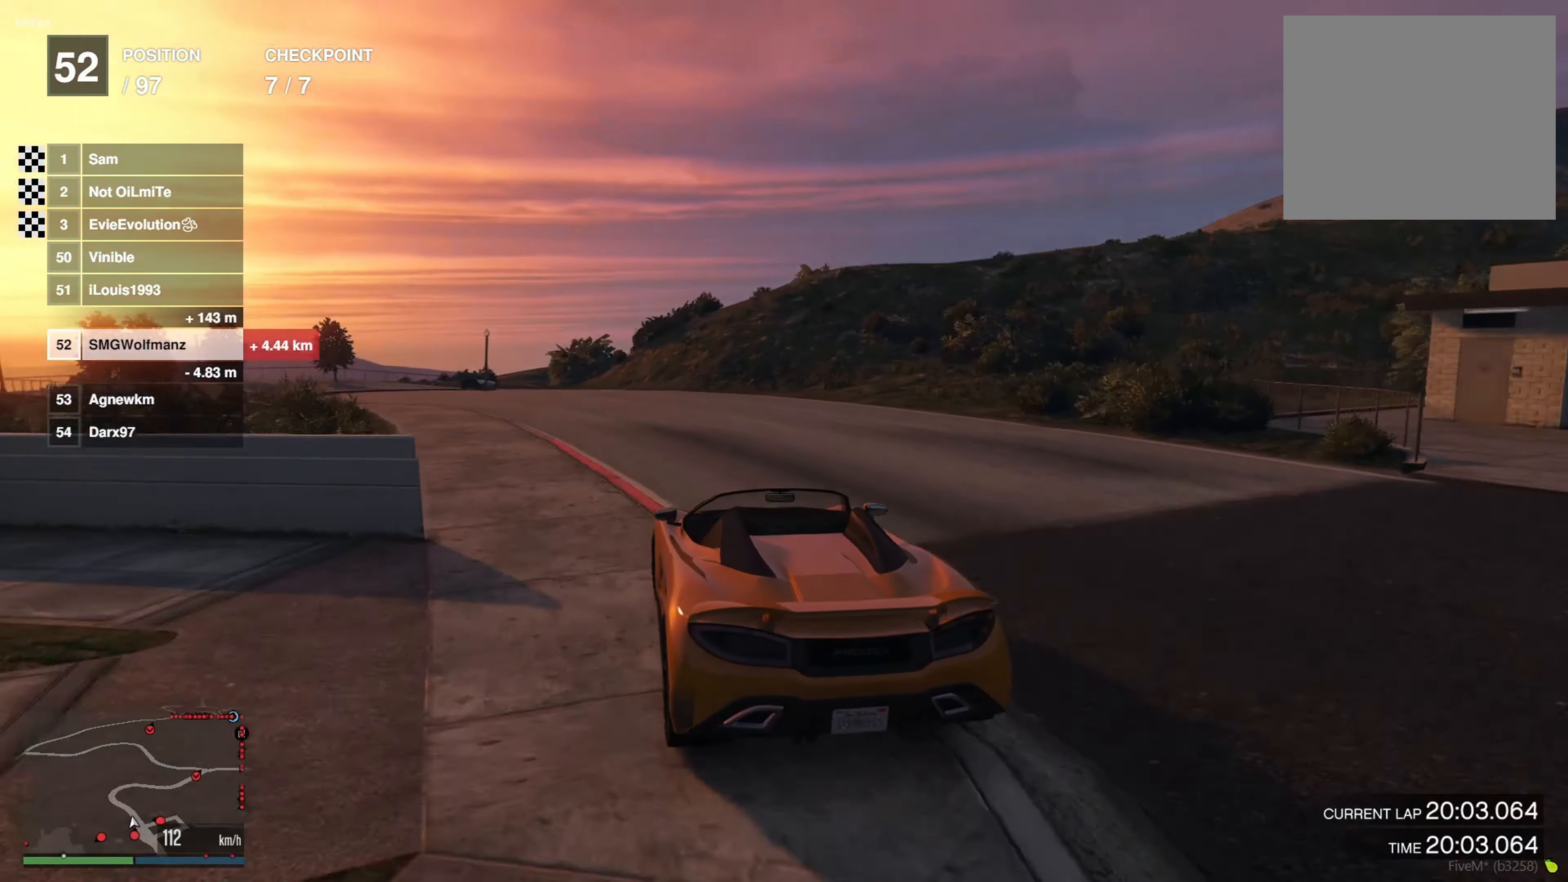
{"buttons": ["R2"], "left_stick": "left", "right_stick": "center", "events": [[84, "left_stick", "center"], [200, "left_stick", "left"], [334, "left_stick", "center"], [467, "left_stick", "left"]]}
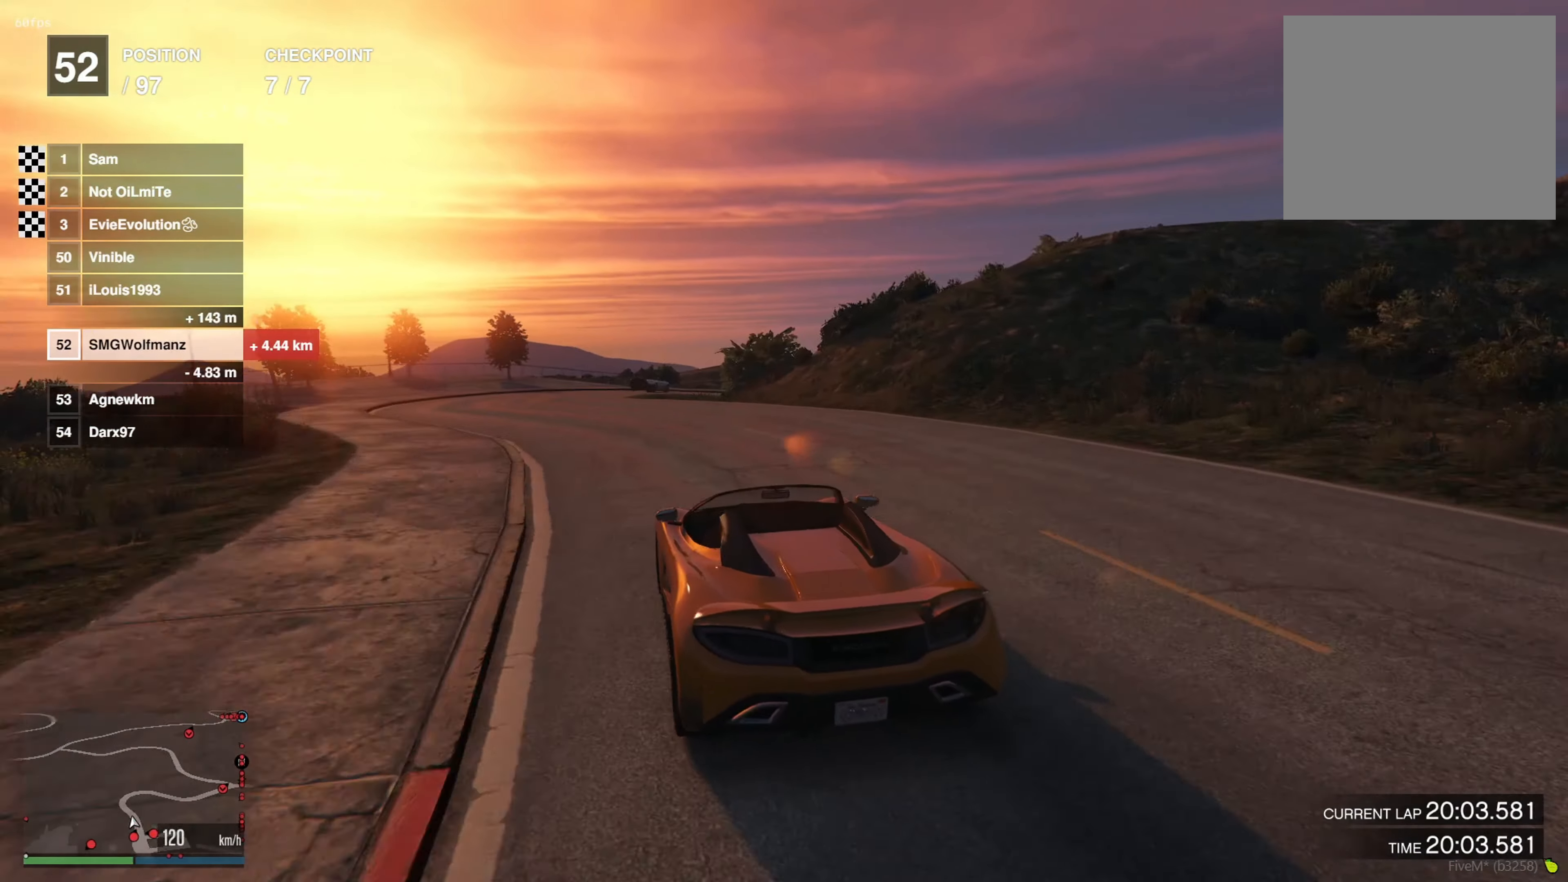
{"buttons": ["L2"], "left_stick": "center", "right_stick": "center", "events": [[66, "left_stick", "center"], [267, "left_stick", "right"], [367, "left_stick", "center"], [383, "R2", "up"], [500, "L2", "down"]]}
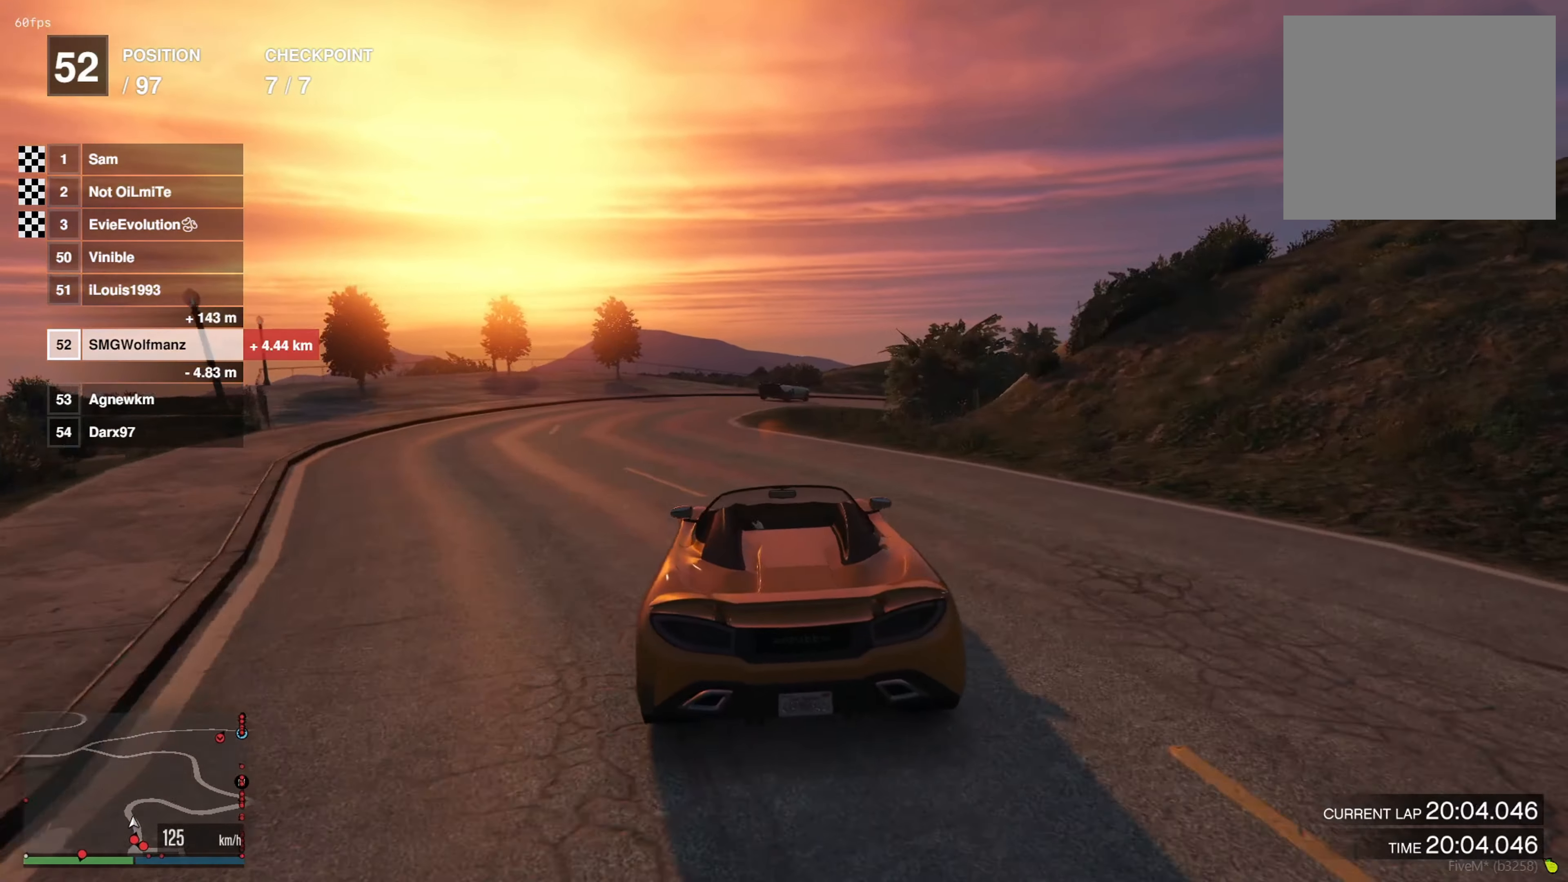
{"buttons": [], "left_stick": "center", "right_stick": "center", "events": [[50, "left_stick", "right"], [150, "L2", "up"], [200, "left_stick", "center"], [334, "left_stick", "right"], [484, "left_stick", "center"]]}
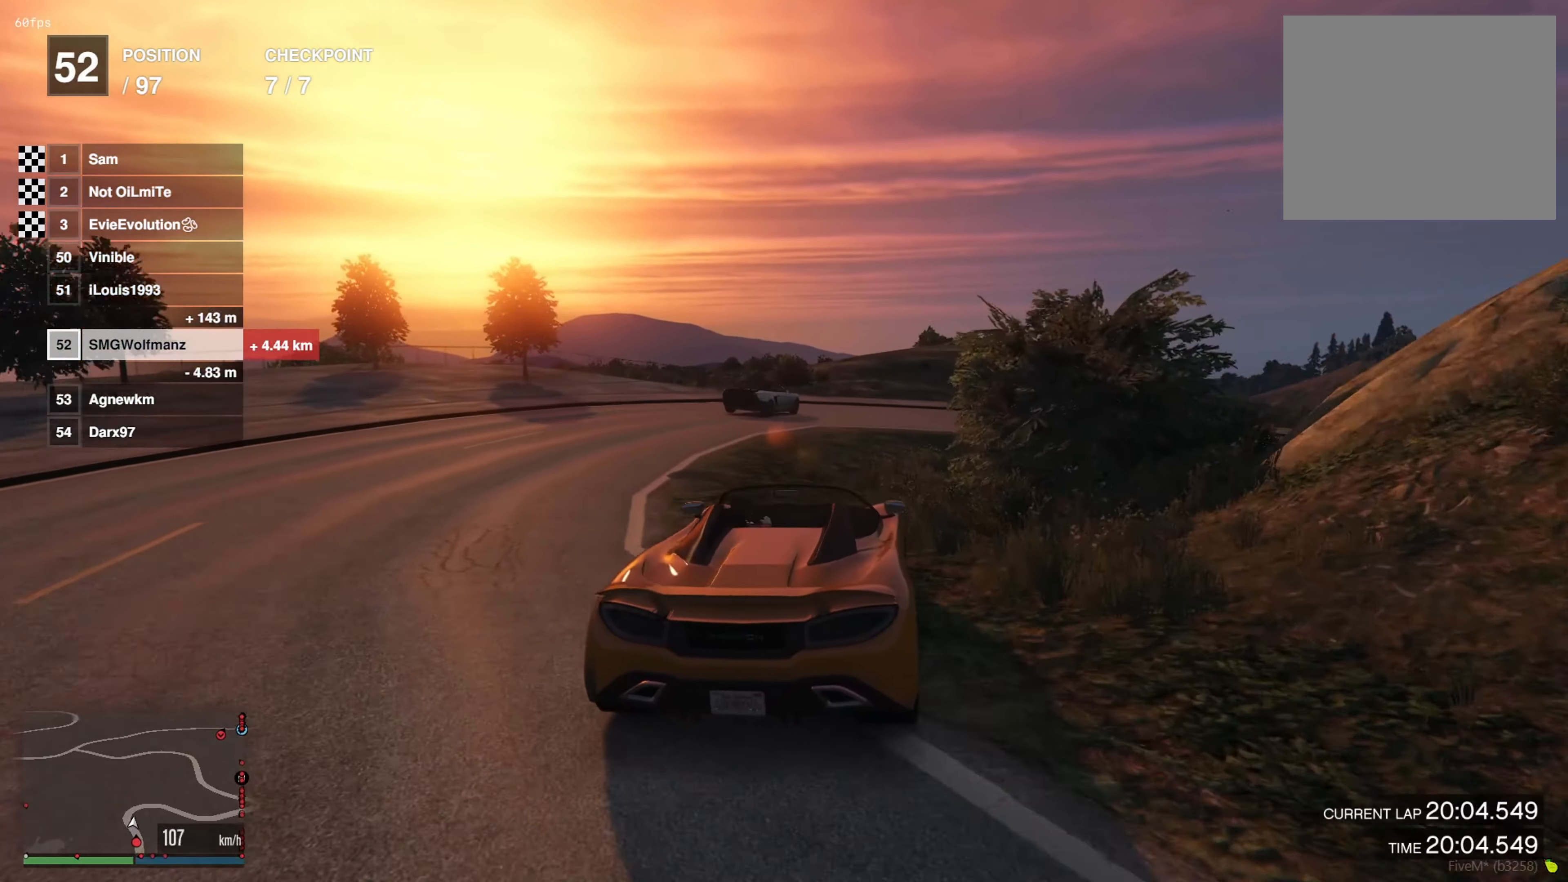
{"buttons": [], "left_stick": "center", "right_stick": "center", "events": [[100, "left_stick", "right"], [250, "left_stick", "center"], [350, "left_stick", "right"], [483, "left_stick", "center"]]}
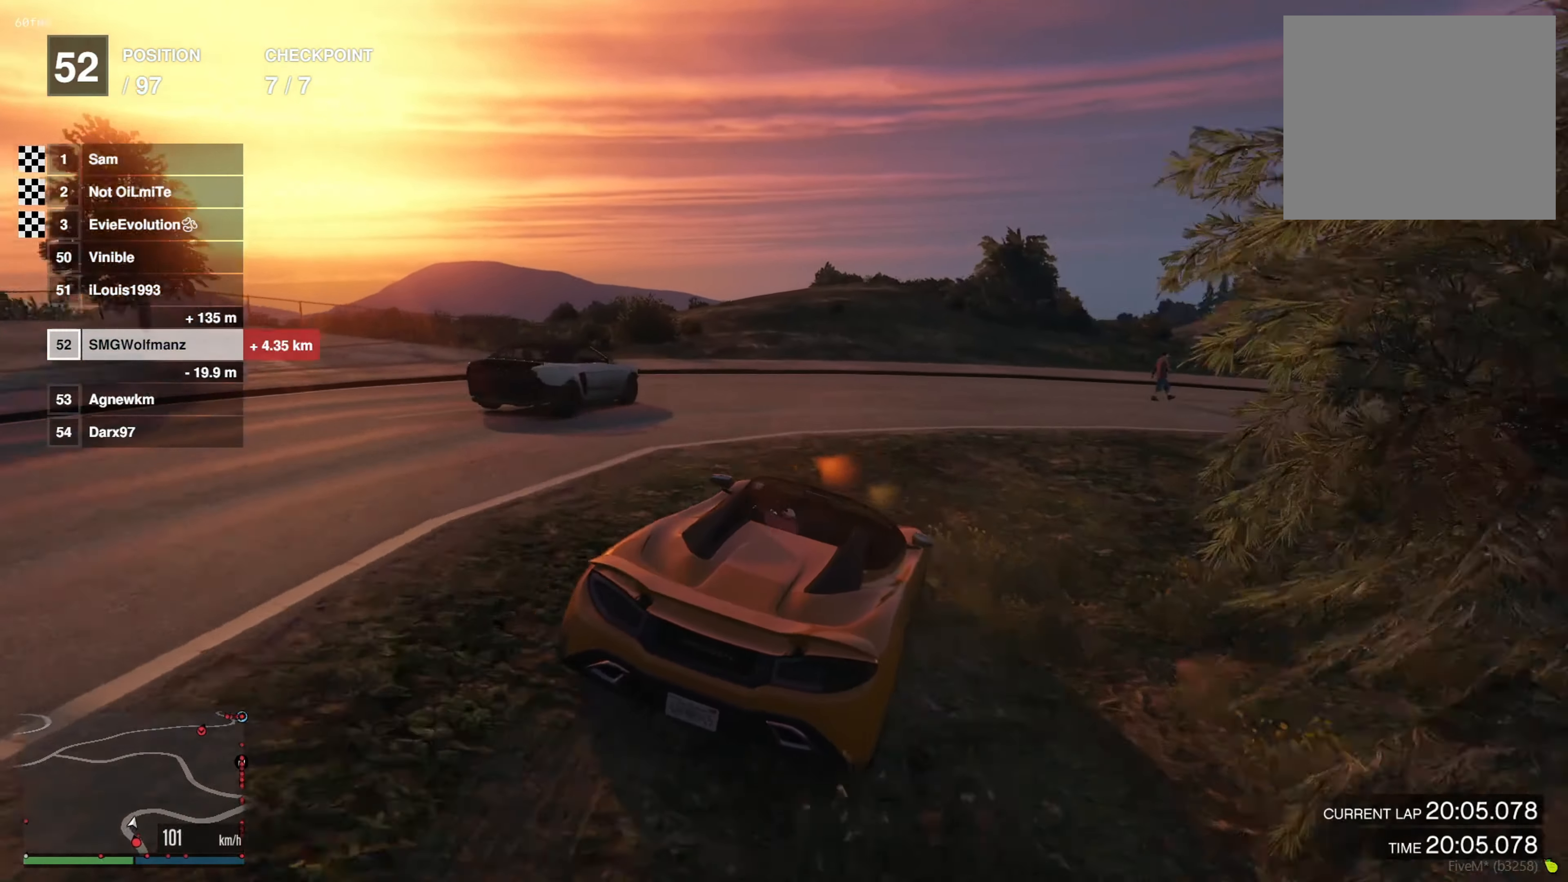
{"buttons": ["R2"], "left_stick": "center", "right_stick": "center", "events": [[17, "R2", "down"], [84, "left_stick", "right"], [234, "left_stick", "center"]]}
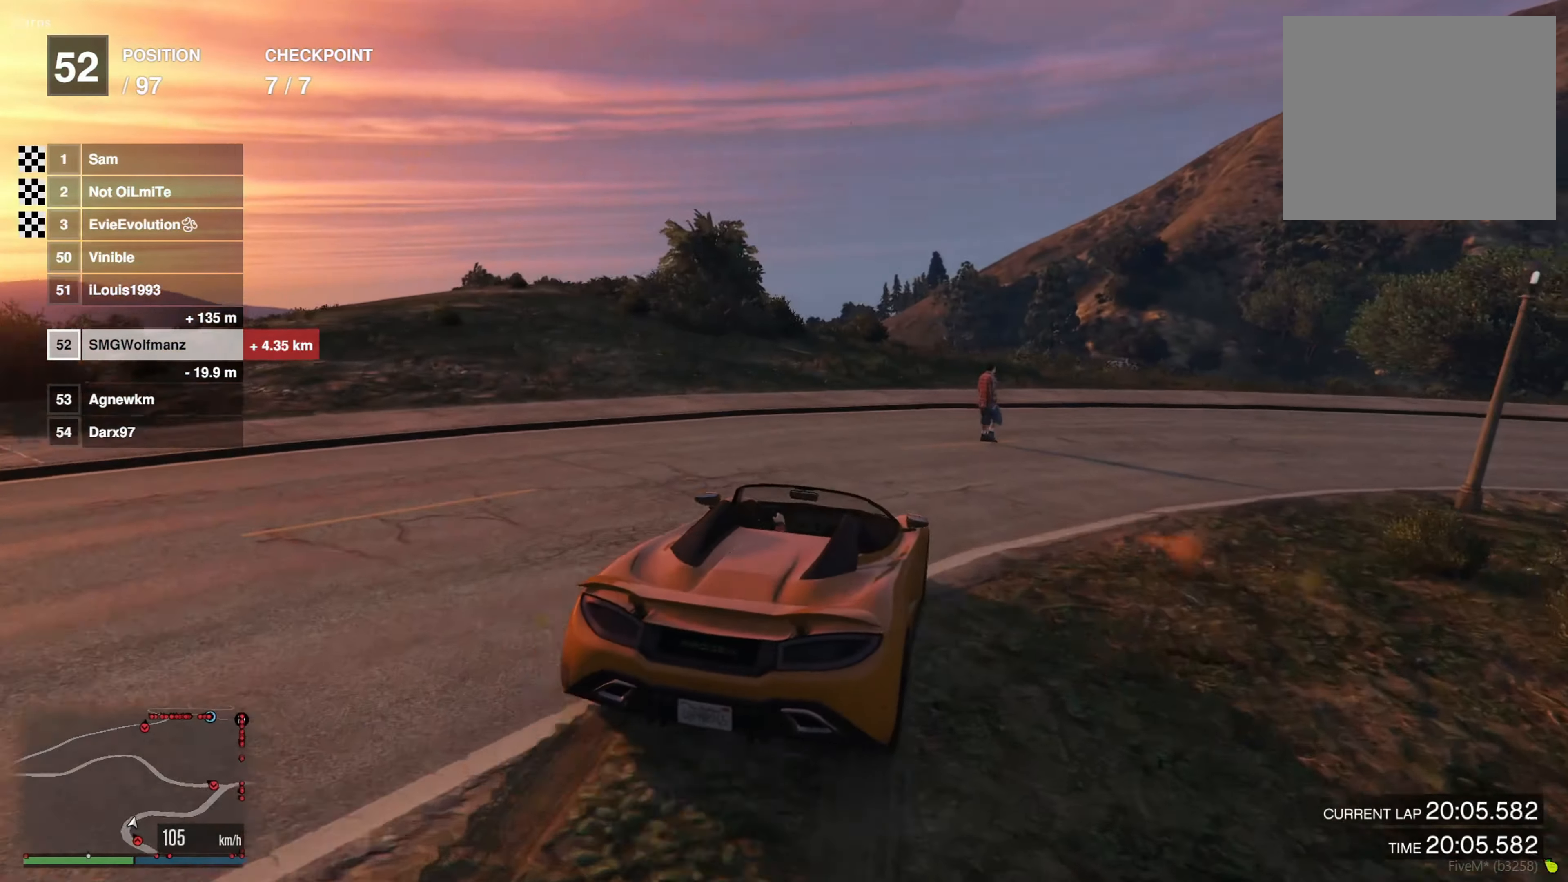
{"buttons": ["R2"], "left_stick": "left", "right_stick": "down", "events": [[100, "right_stick", "down"], [217, "left_stick", "right"], [300, "left_stick", "center"], [450, "left_stick", "left"]]}
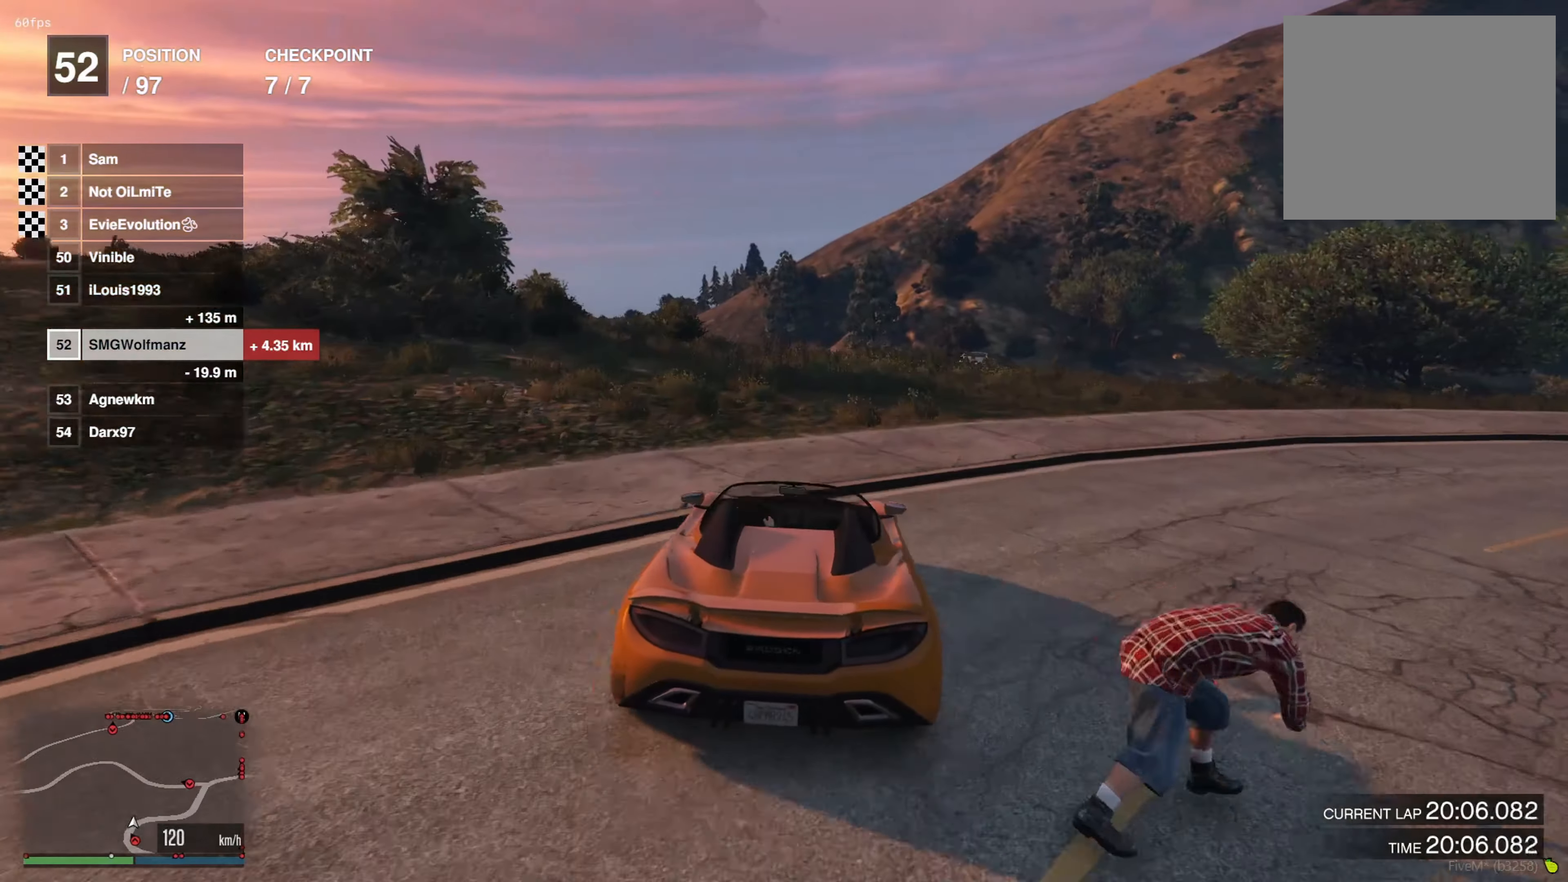
{"buttons": ["R2"], "left_stick": "center", "right_stick": "down", "events": [[50, "left_stick", "center"], [350, "left_stick", "right"], [451, "left_stick", "center"]]}
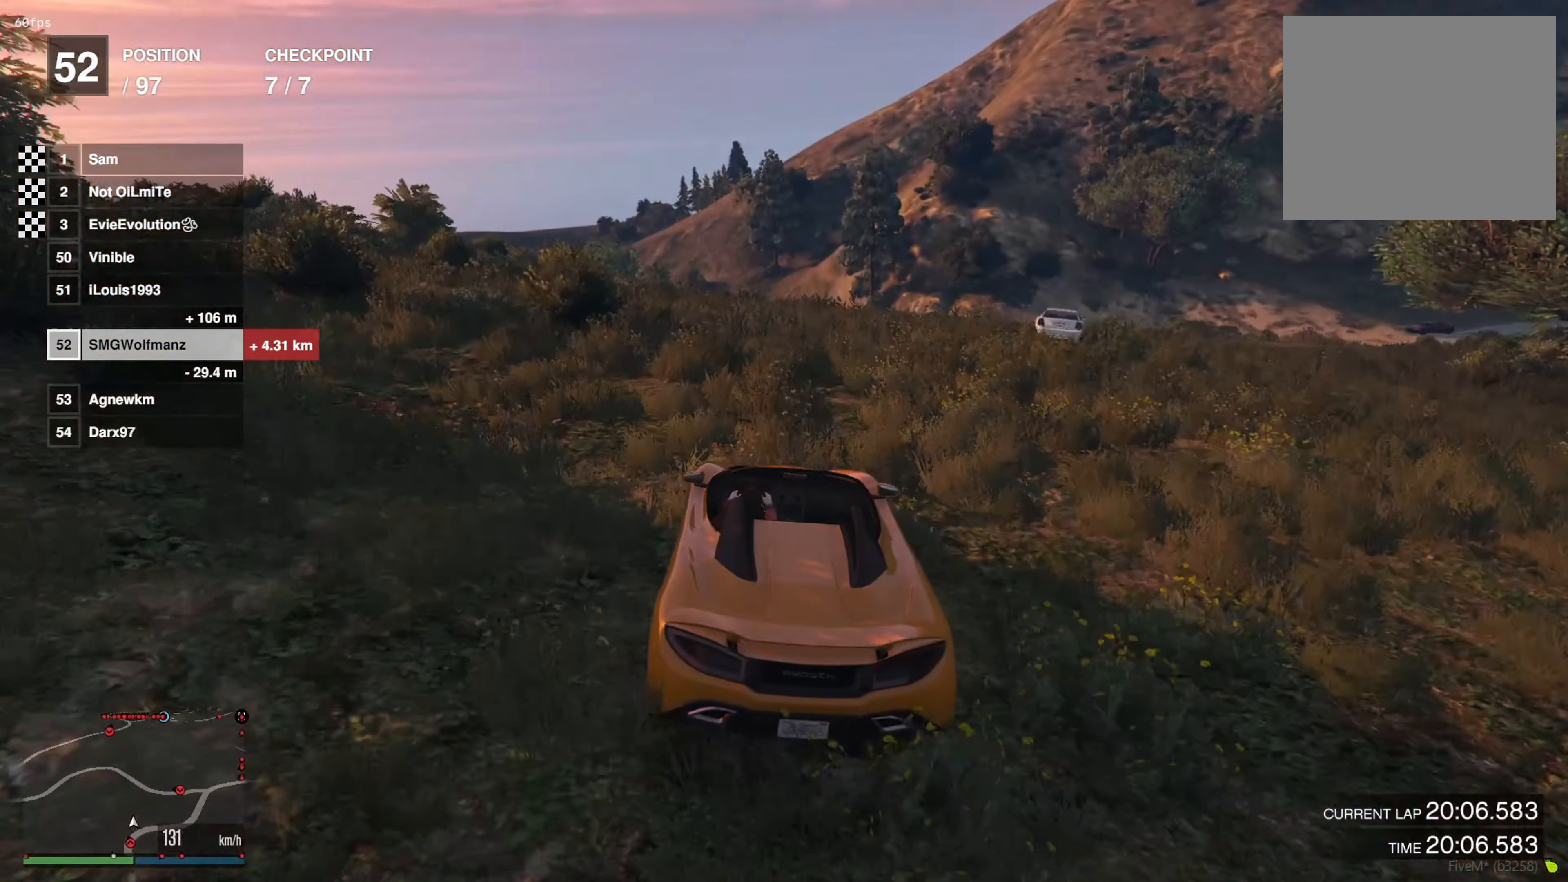
{"buttons": ["R2"], "left_stick": "center", "right_stick": "down", "events": [[150, "left_stick", "left"], [216, "left_stick", "center"]]}
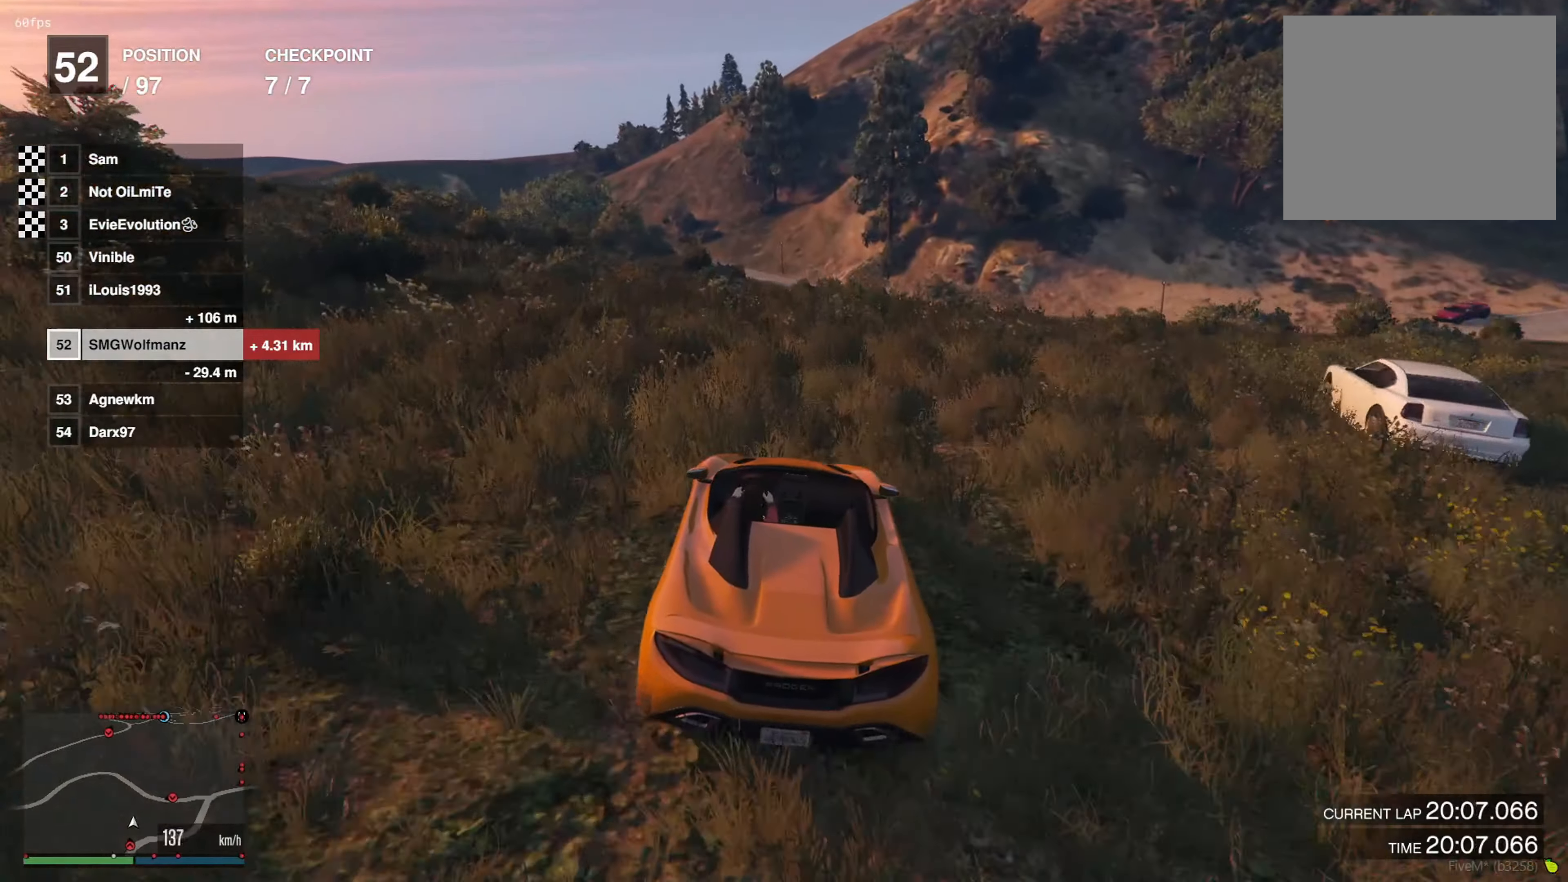
{"buttons": ["R2"], "left_stick": "center", "right_stick": "down", "events": [[133, "left_stick", "left"], [233, "left_stick", "center"]]}
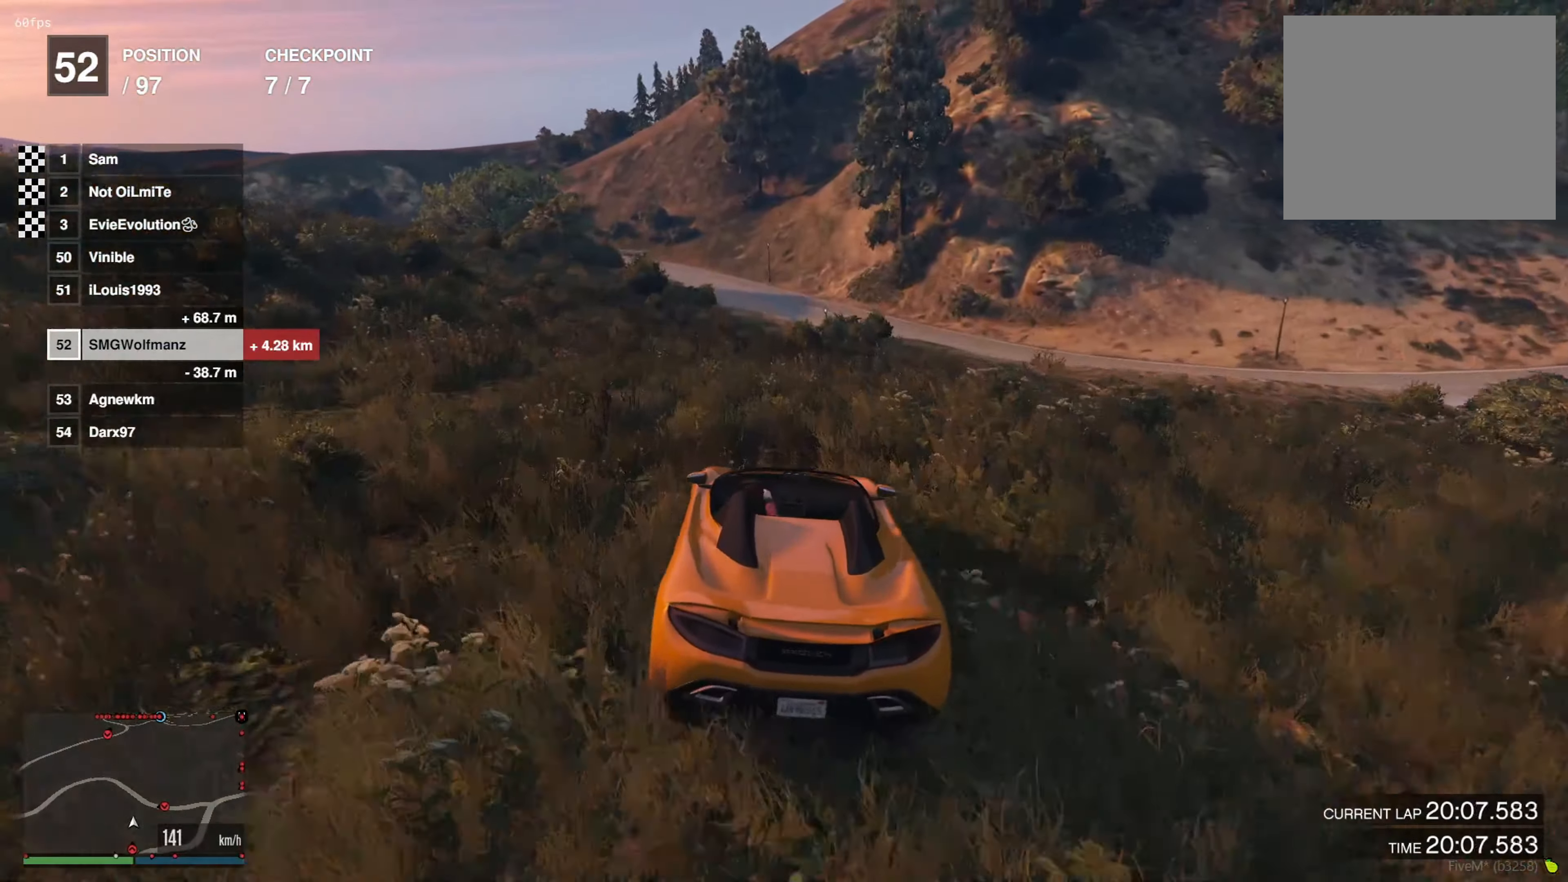
{"buttons": ["R2"], "left_stick": "center", "right_stick": "center", "events": [[167, "left_stick", "left"], [167, "right_stick", "center"], [267, "left_stick", "center"]]}
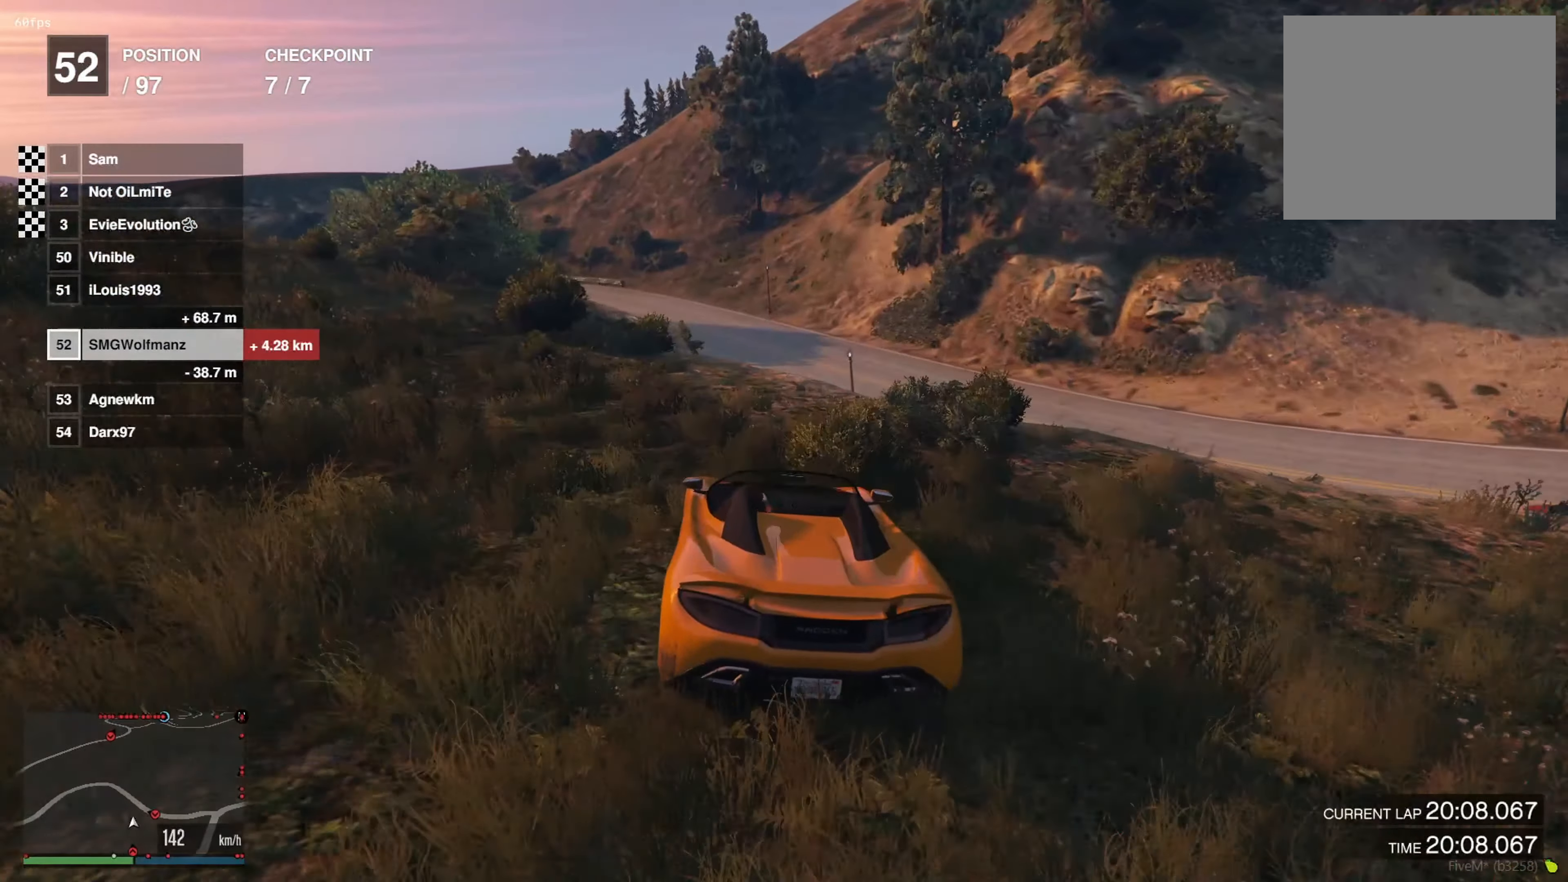
{"buttons": ["R2"], "left_stick": "center", "right_stick": "center", "events": [[116, "left_stick", "left"], [217, "left_stick", "center"]]}
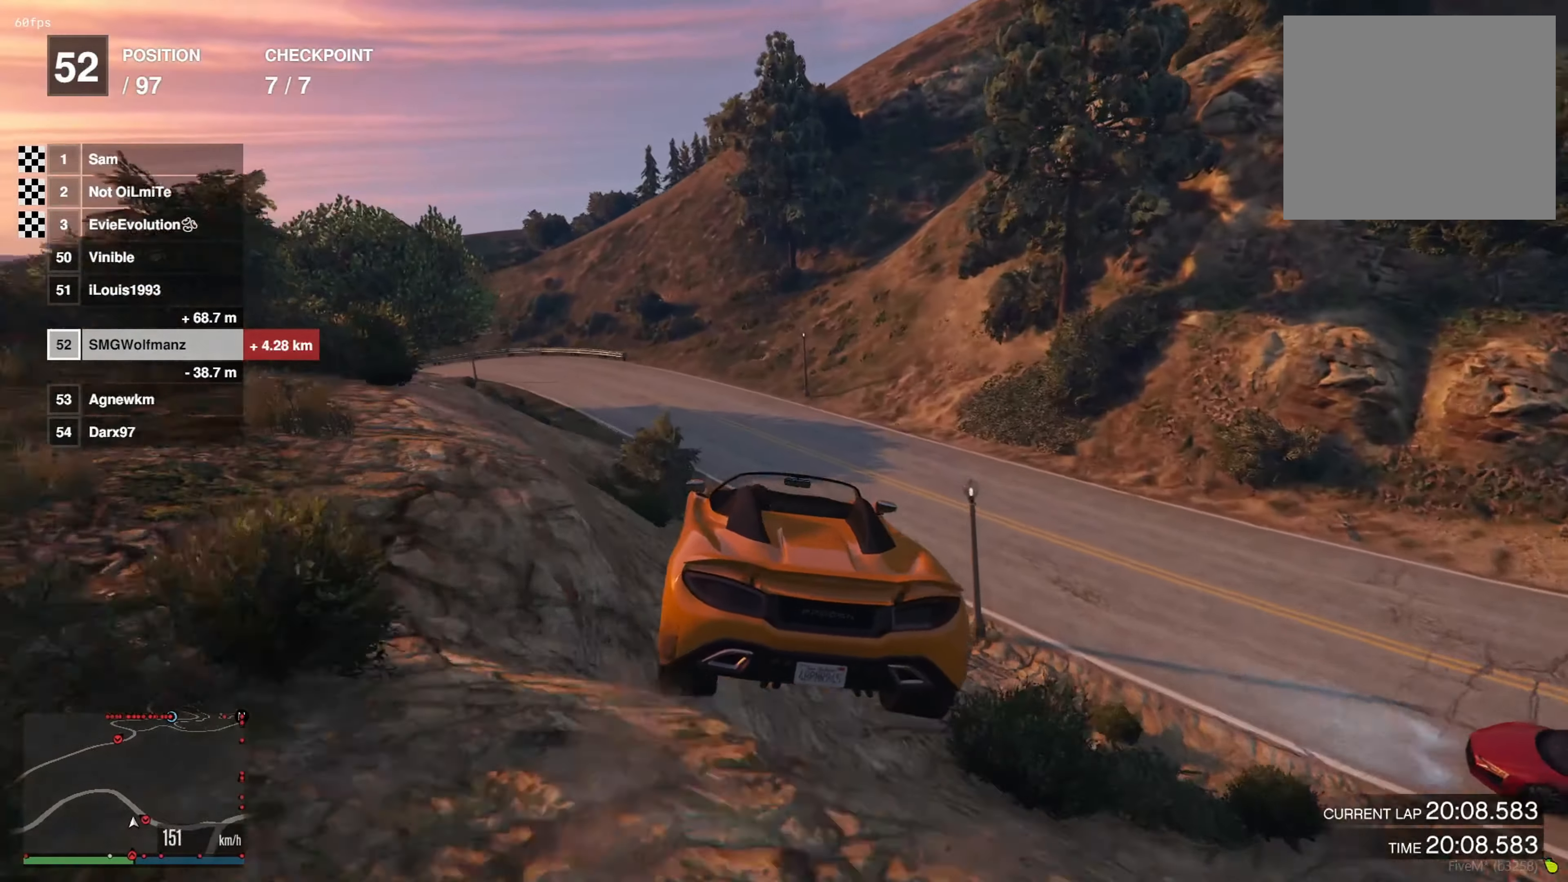
{"buttons": ["R2"], "left_stick": "down", "right_stick": "center", "events": [[50, "left_stick", "down"]]}
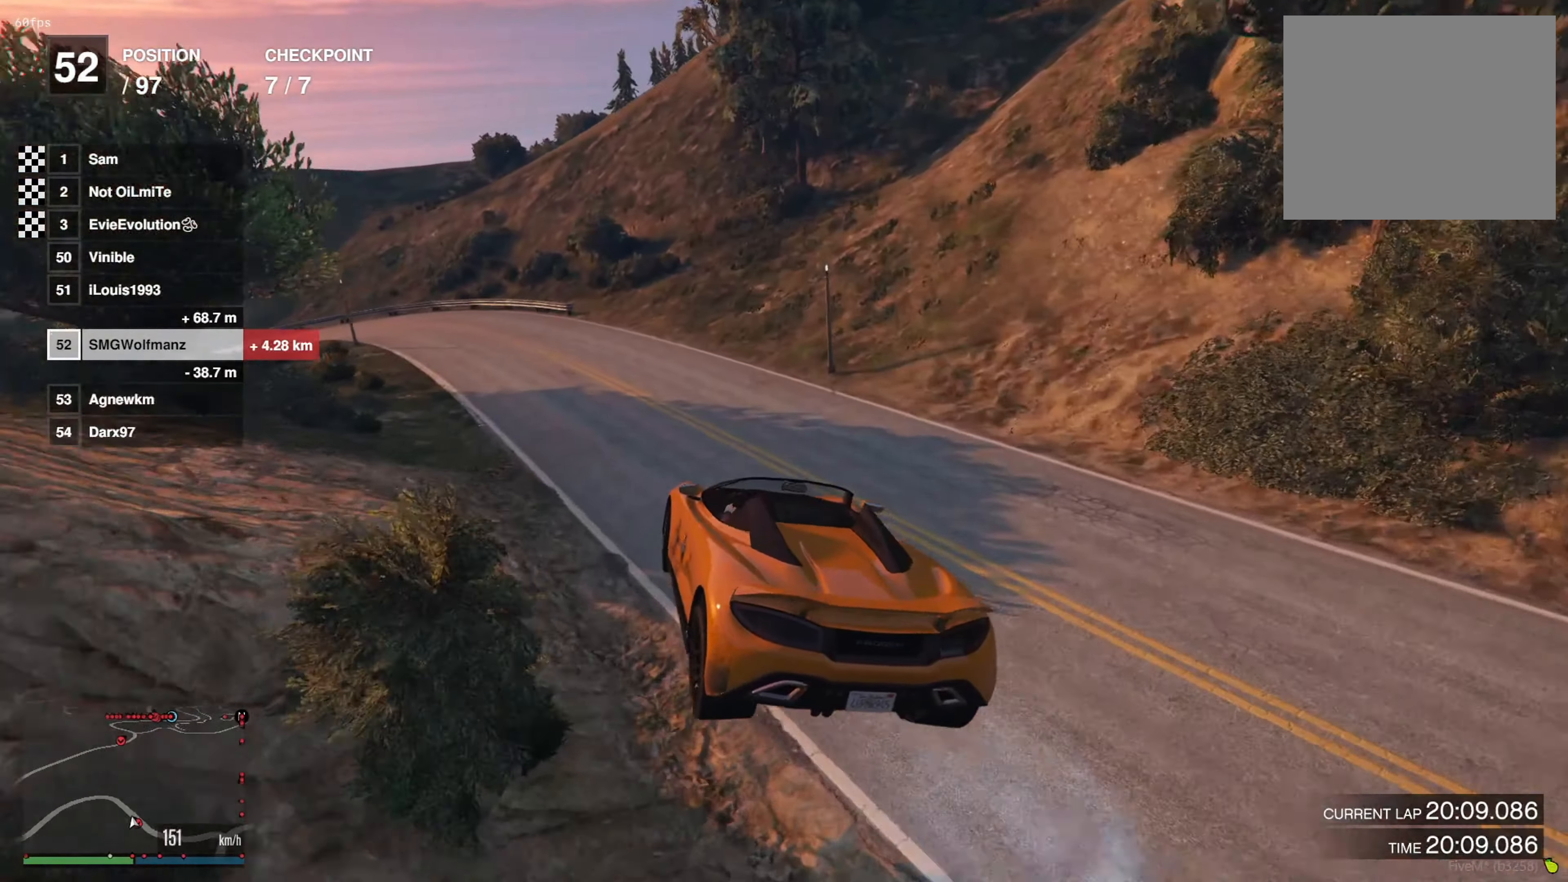
{"buttons": ["R2"], "left_stick": "center", "right_stick": "center", "events": [[150, "left_stick", "center"], [400, "left_stick", "left"], [483, "left_stick", "center"]]}
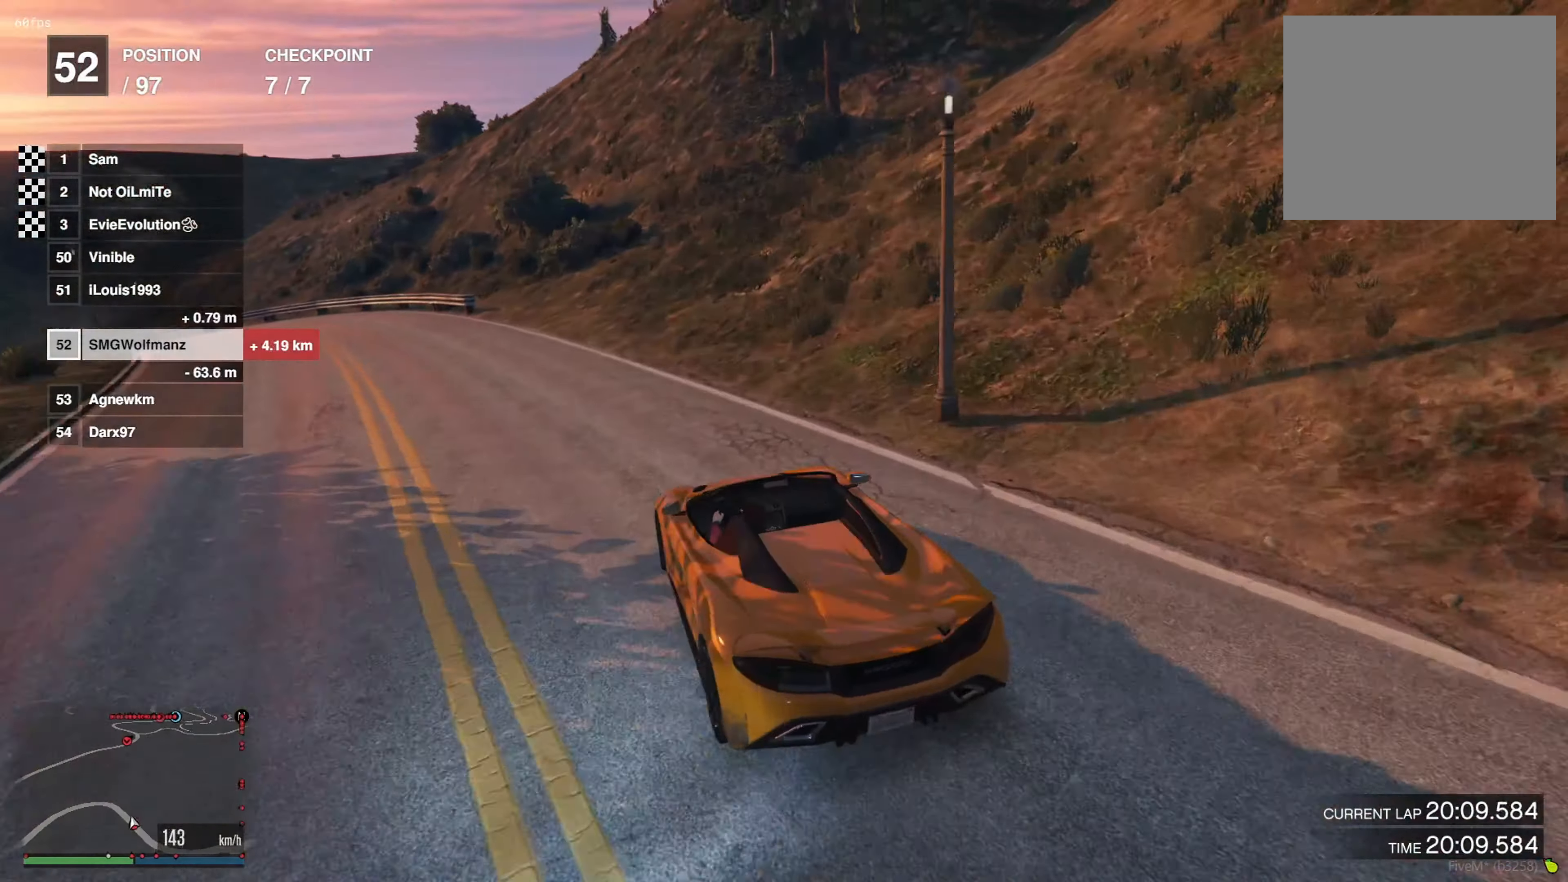
{"buttons": ["R2"], "left_stick": "right", "right_stick": "center", "events": [[367, "left_stick", "right"]]}
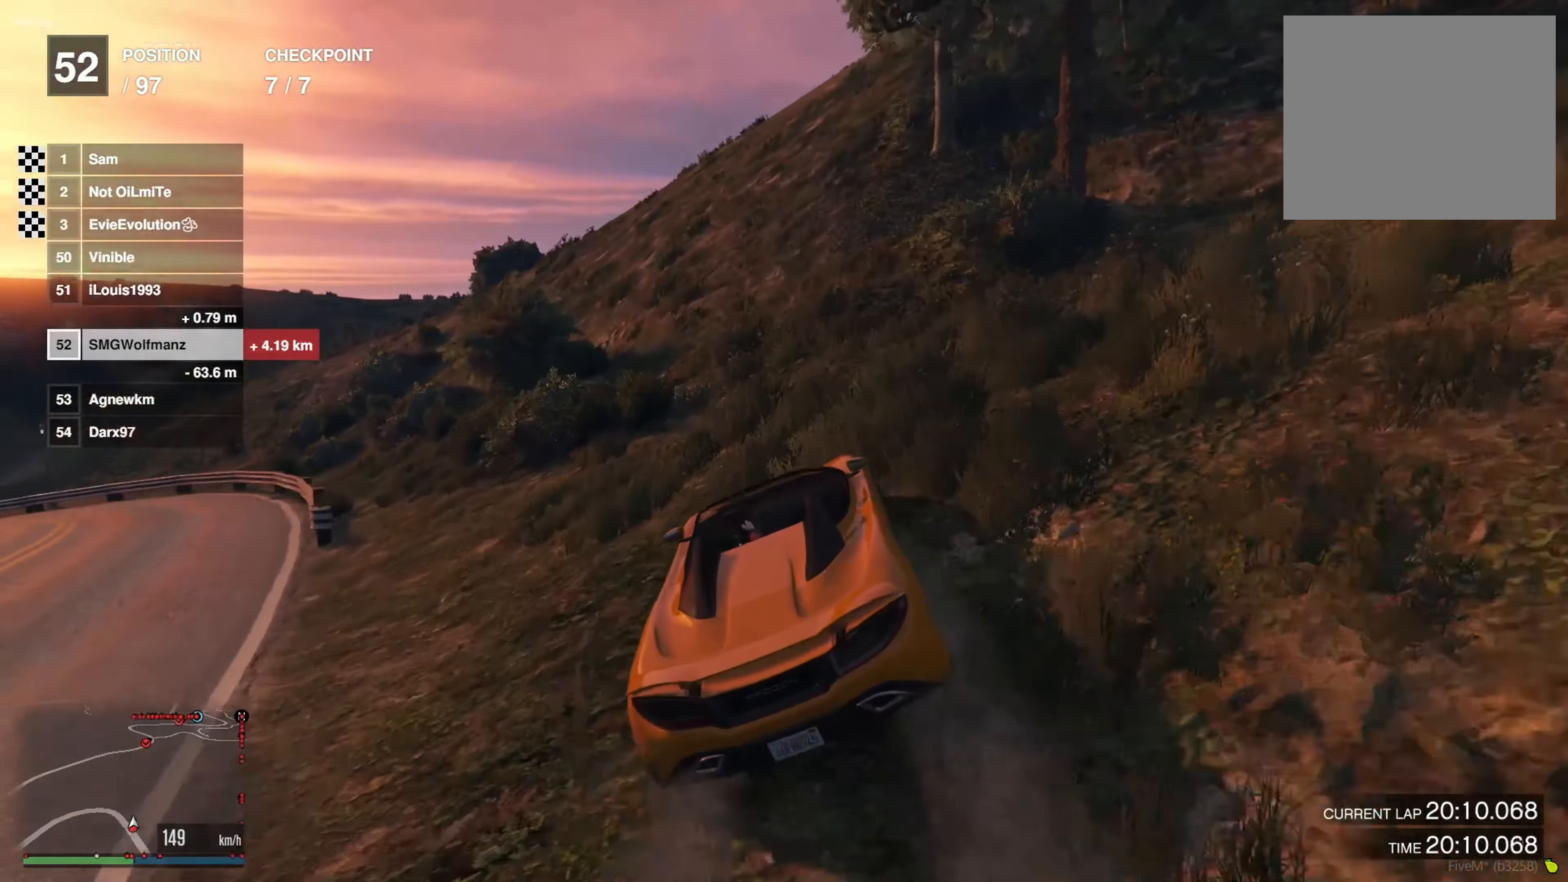
{"buttons": ["R2"], "left_stick": "right", "right_stick": "center", "events": [[33, "left_stick", "center"], [116, "left_stick", "right"], [200, "left_stick", "center"], [467, "left_stick", "right"]]}
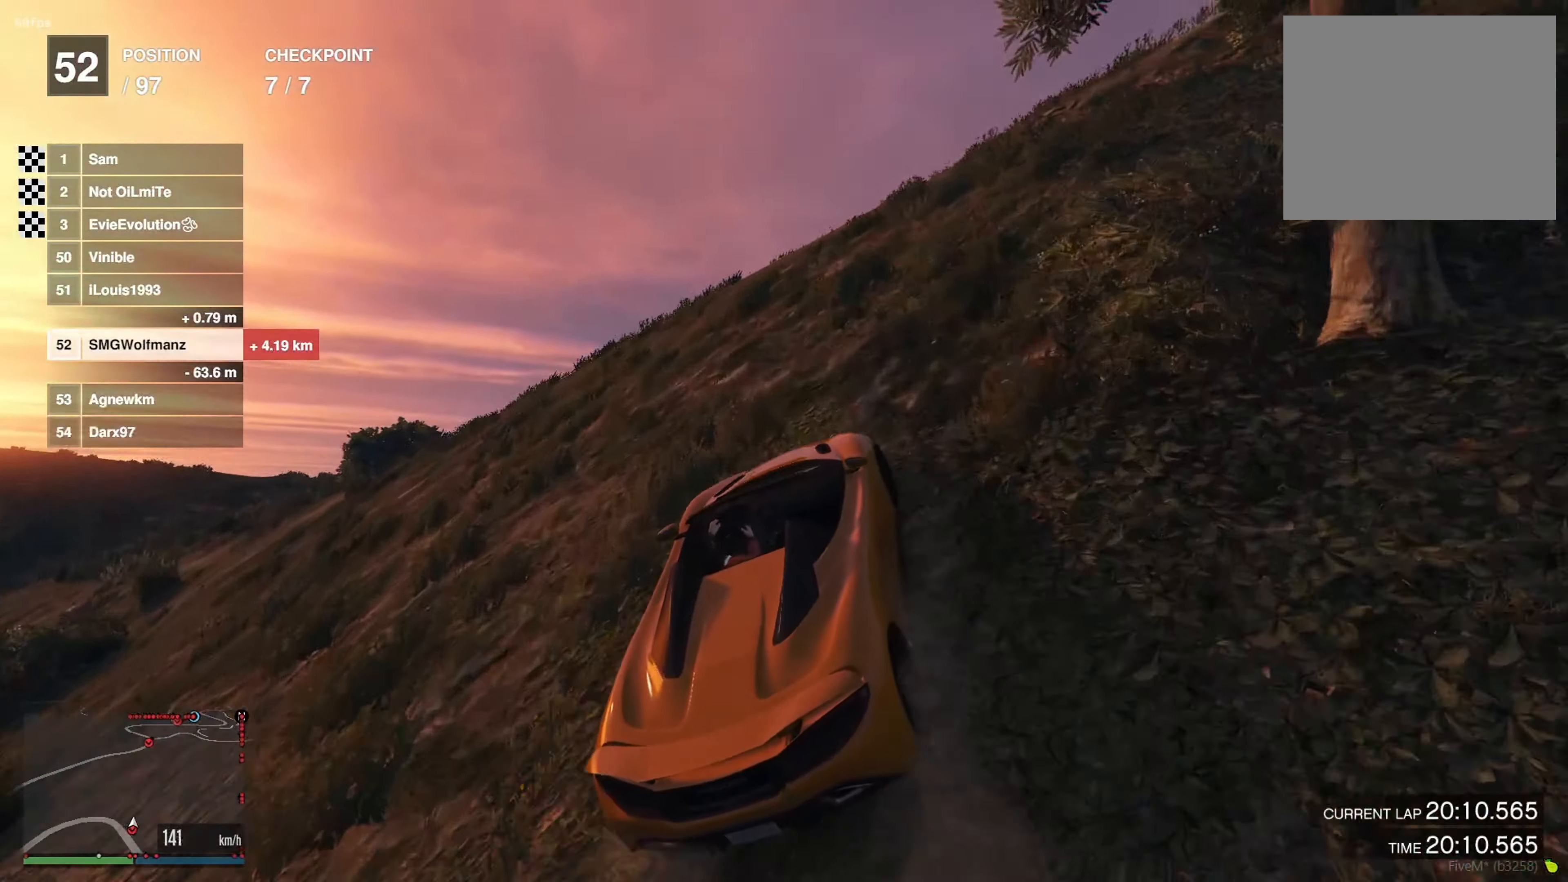
{"buttons": ["R2"], "left_stick": "center", "right_stick": "center", "events": [[50, "left_stick", "center"], [184, "left_stick", "right"], [284, "left_stick", "center"]]}
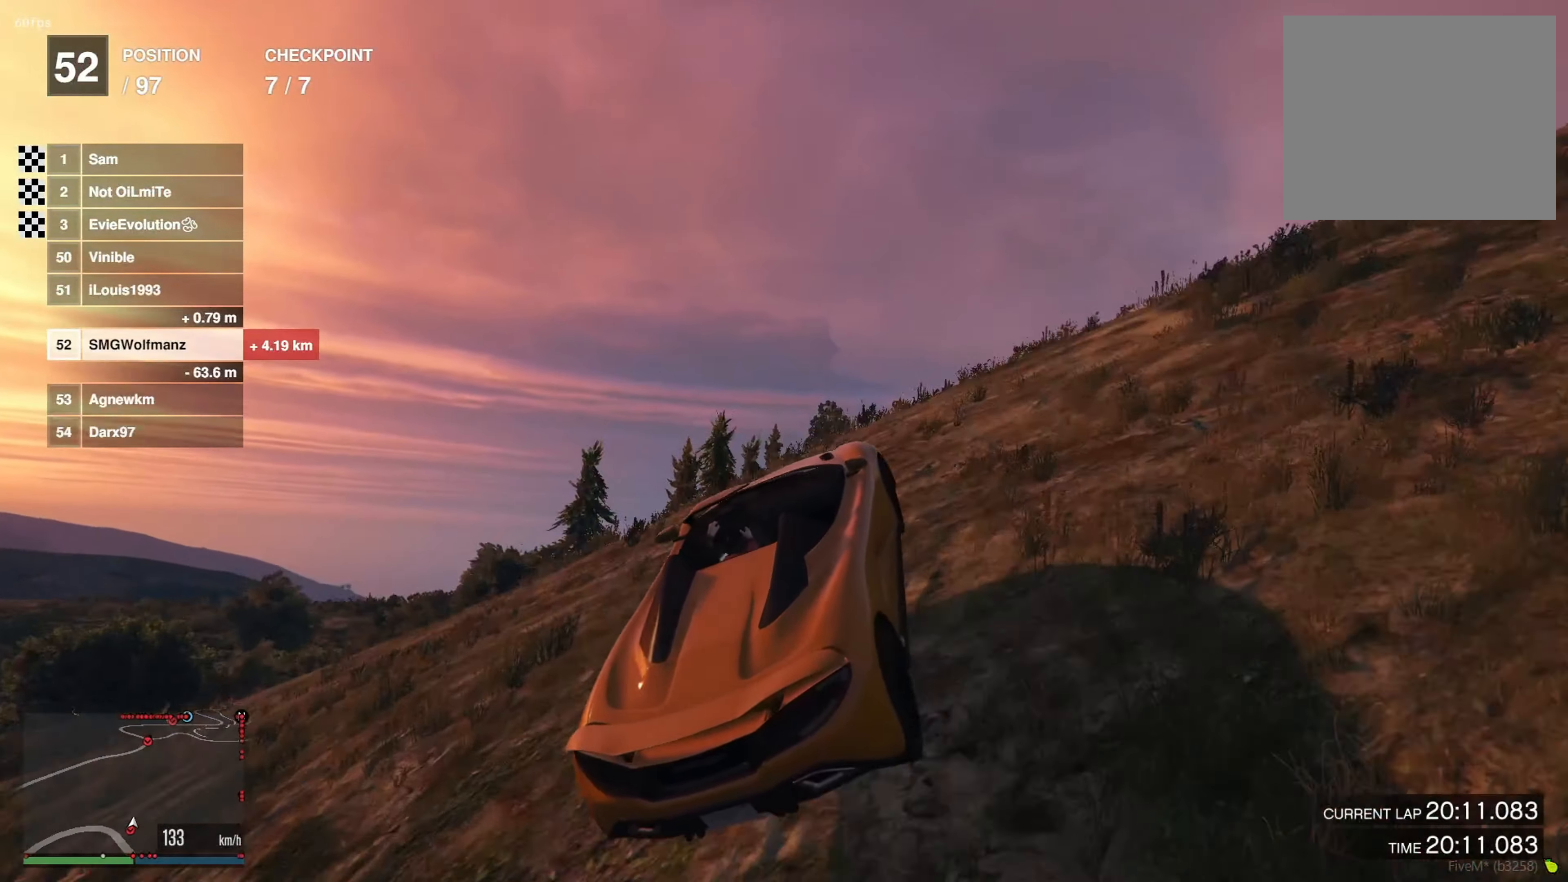
{"buttons": [], "left_stick": "center", "right_stick": "center", "events": [[166, "R2", "up"], [183, "left_stick", "right"], [317, "left_stick", "center"]]}
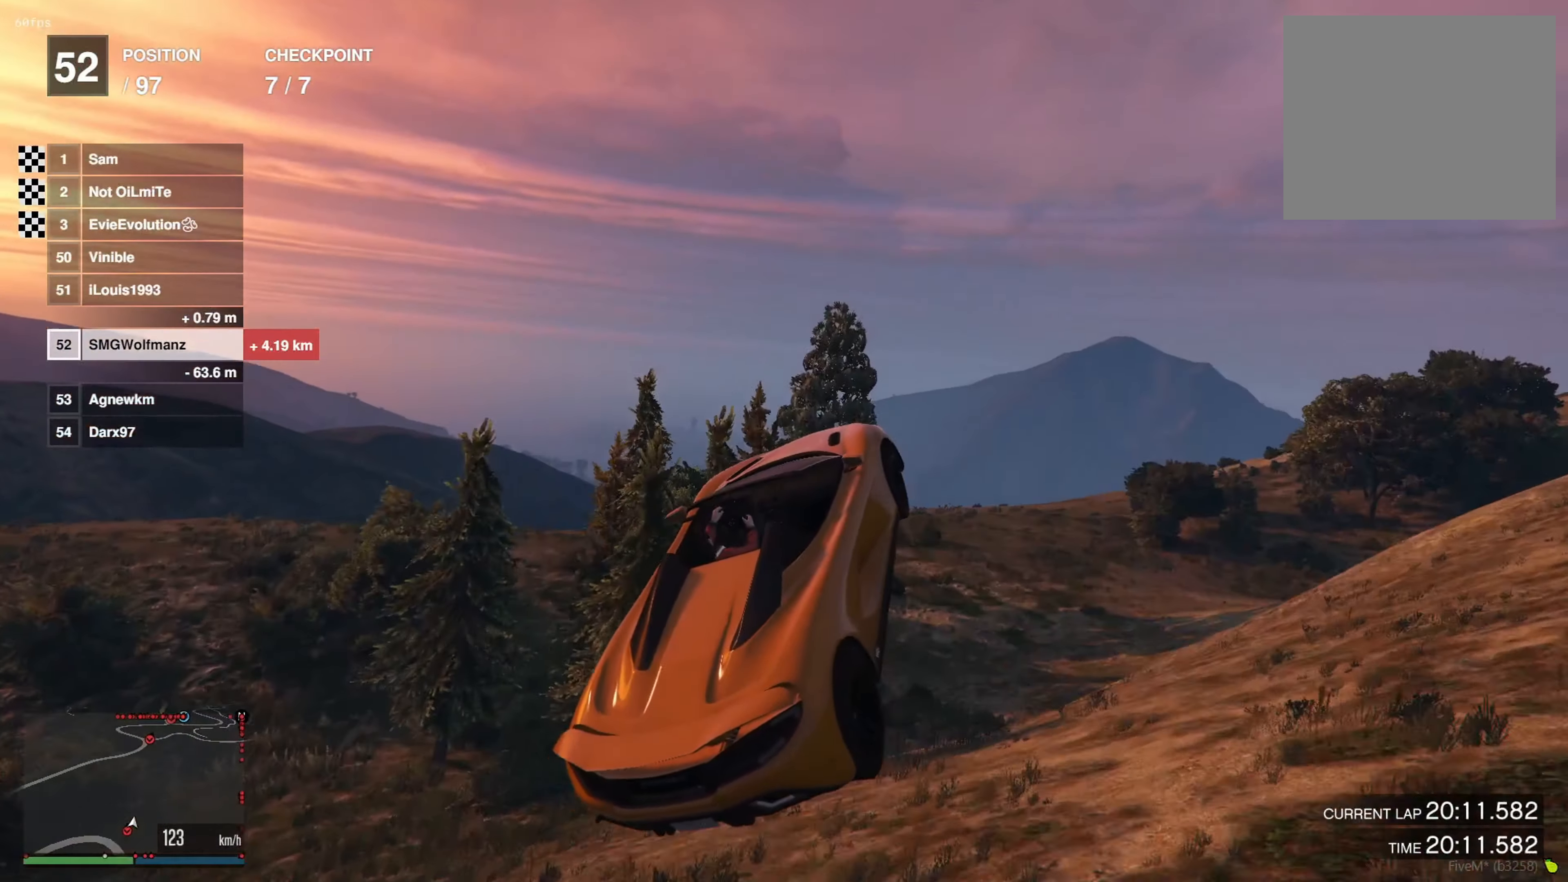
{"buttons": [], "left_stick": "center", "right_stick": "center", "events": []}
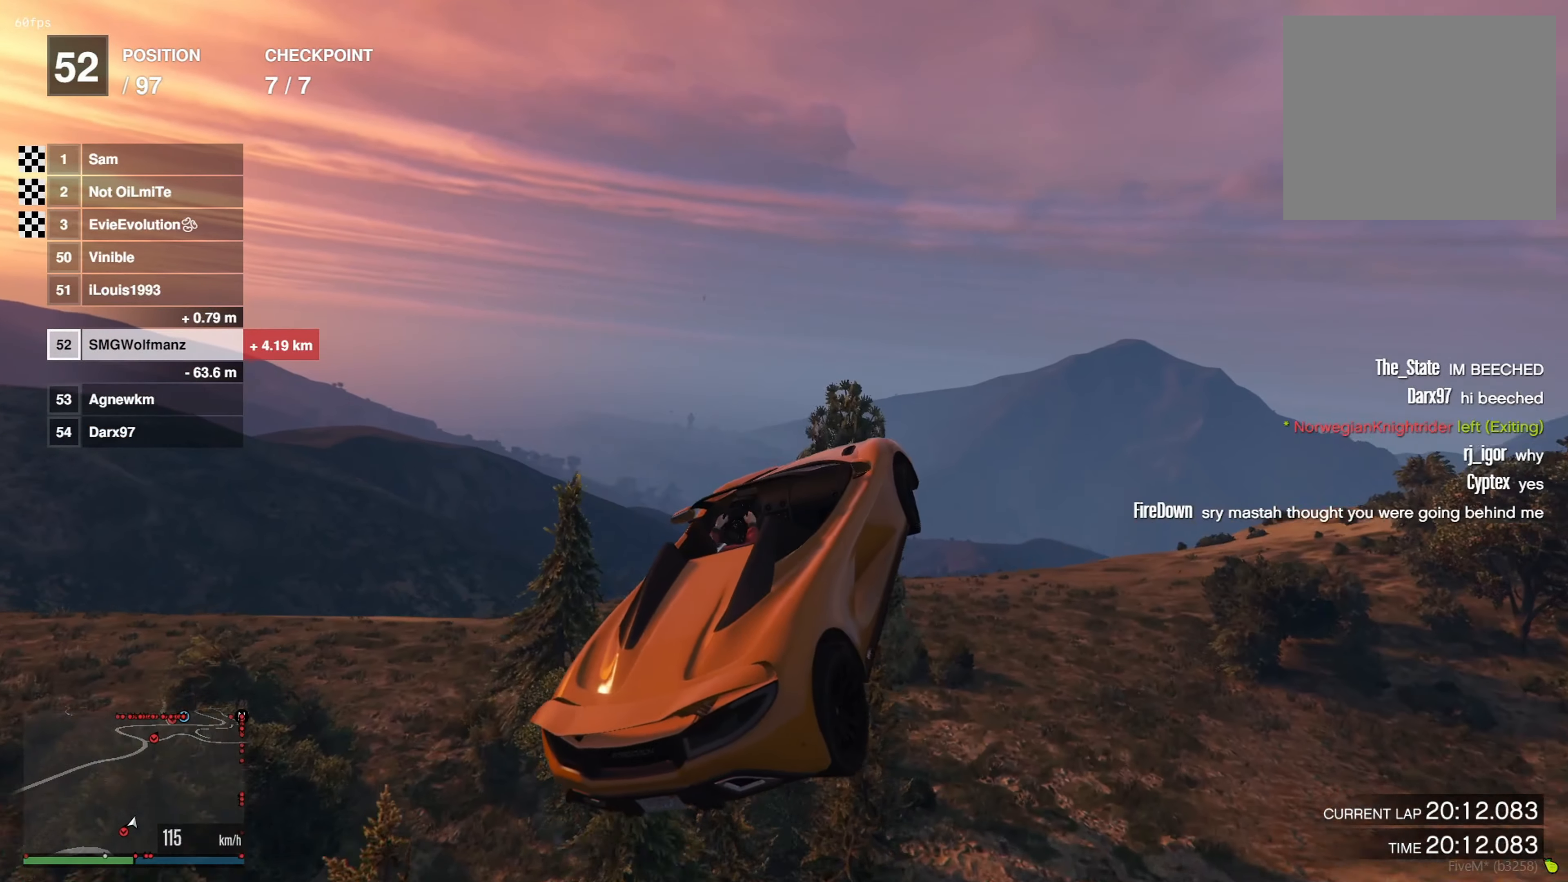
{"buttons": [], "left_stick": "center", "right_stick": "center", "events": []}
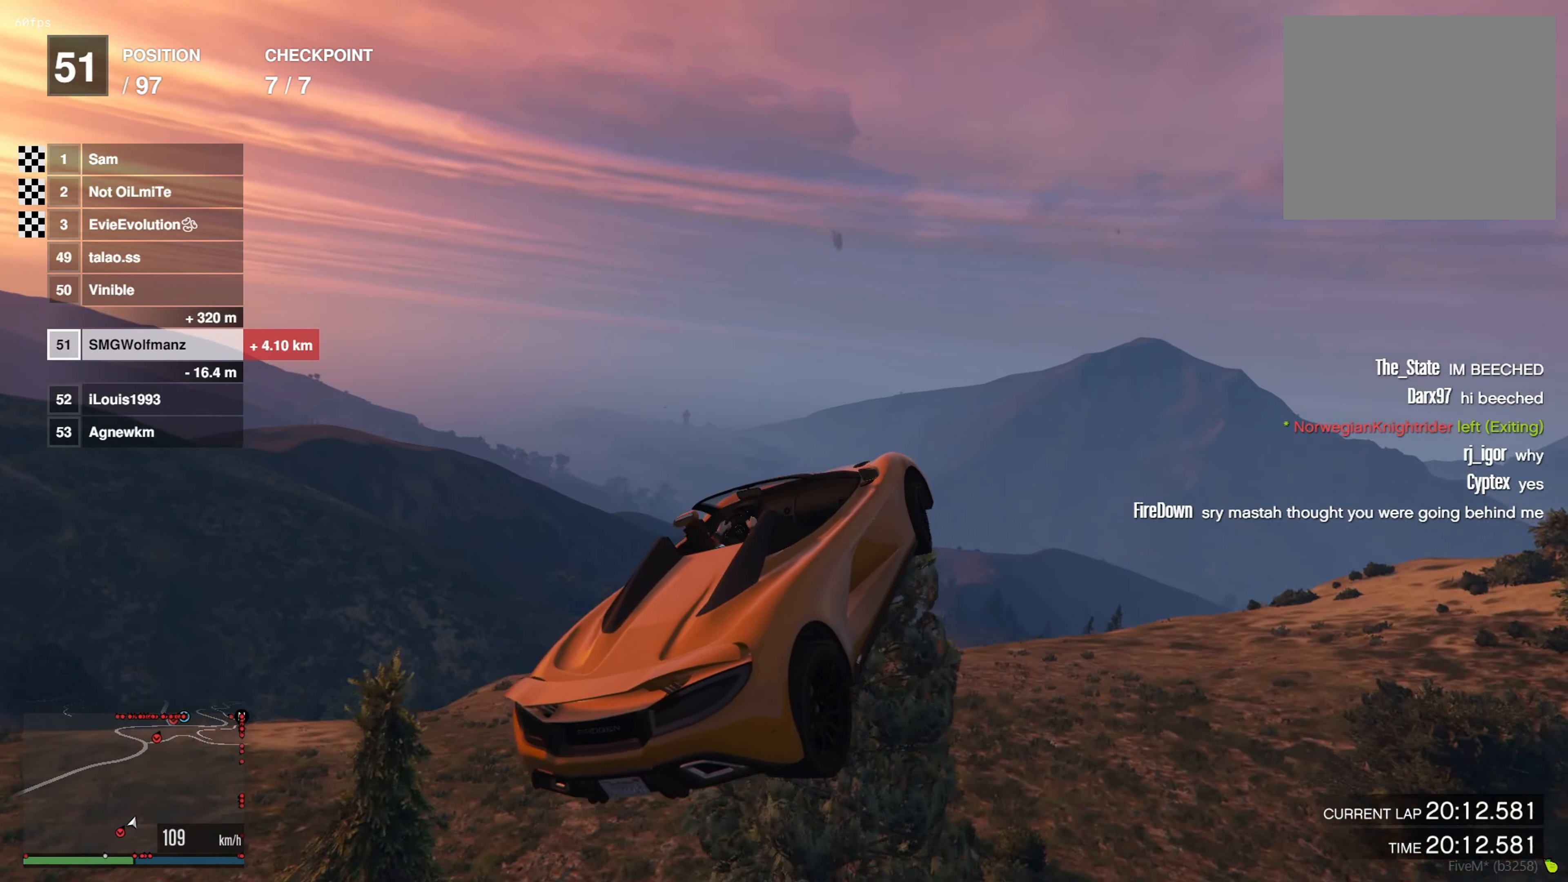
{"buttons": [], "left_stick": "center", "right_stick": "center", "events": []}
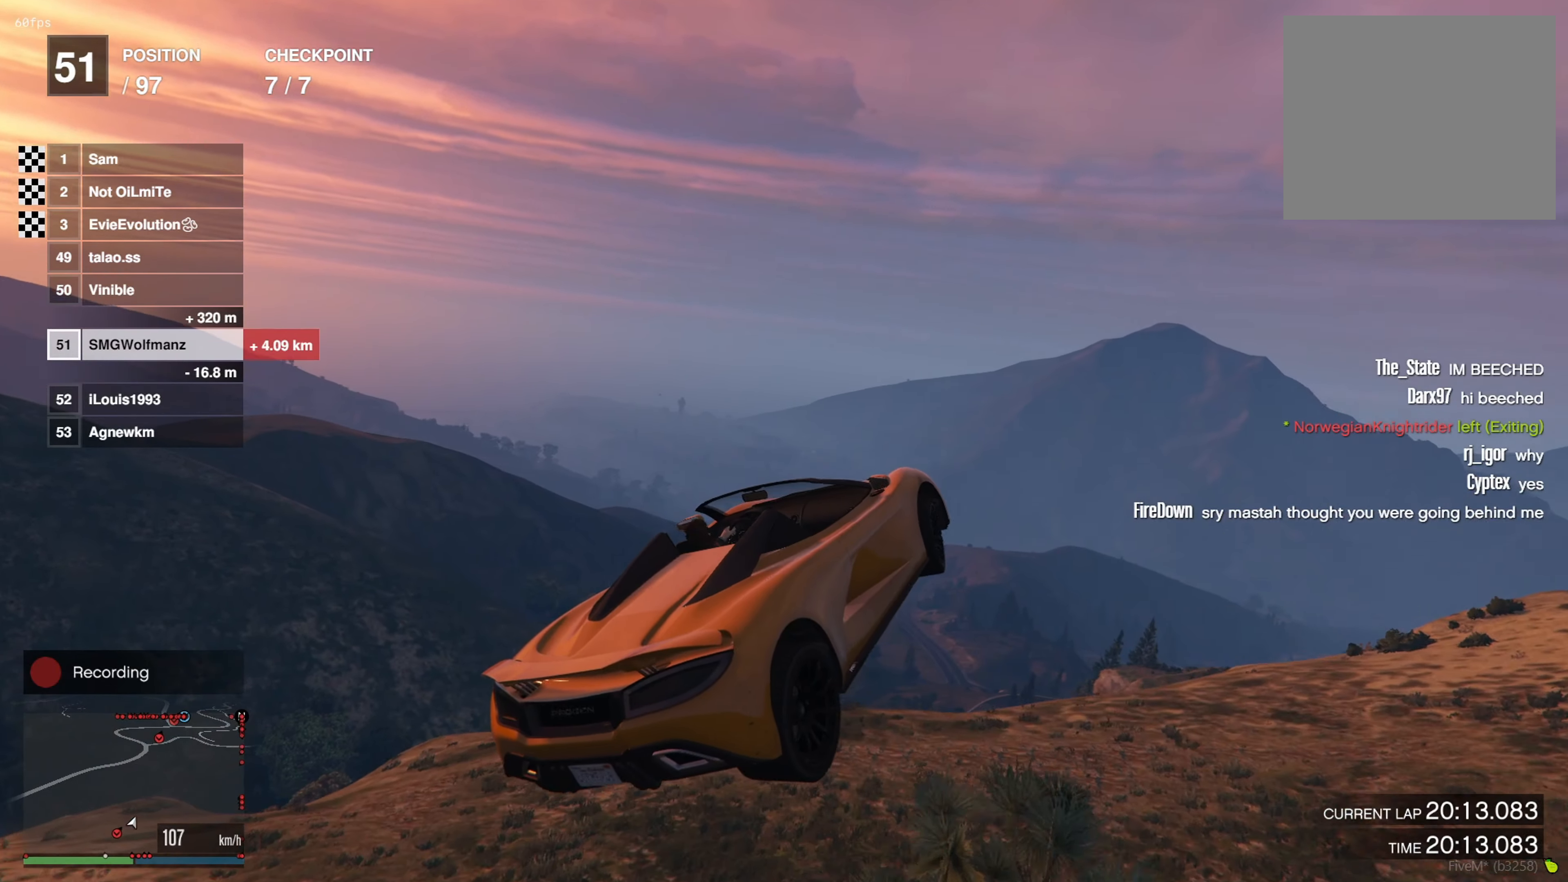
{"buttons": [], "left_stick": "center", "right_stick": "center", "events": [[250, "left_stick", "left"], [300, "left_stick", "up-left"], [367, "R1", "down"], [501, "R1", "up"], [501, "left_stick", "center"]]}